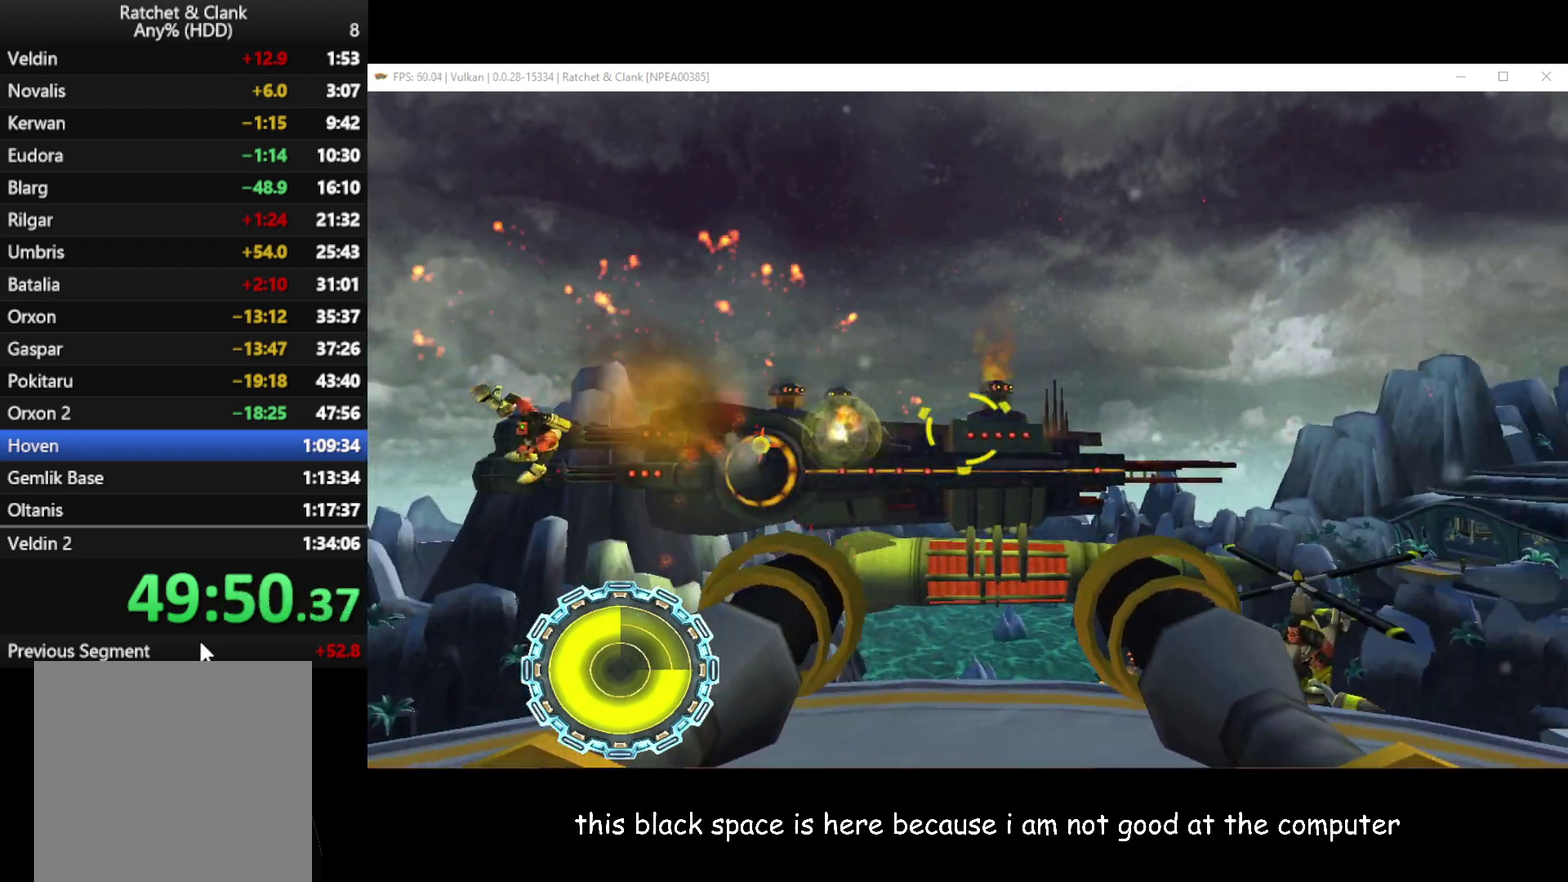
Gameplay with a controller (Xbox layout); each line is a JSON object with the inputs held at the frame after it. "events" lists button and stick changes between this image and that frame as [ms after this image, input, new state], when the widget could be followed in between.
{"buttons": ["B"], "left_stick": "right", "right_stick": "center", "events": [[33, "left_stick", "left"], [167, "left_stick", "center"], [317, "left_stick", "right"]]}
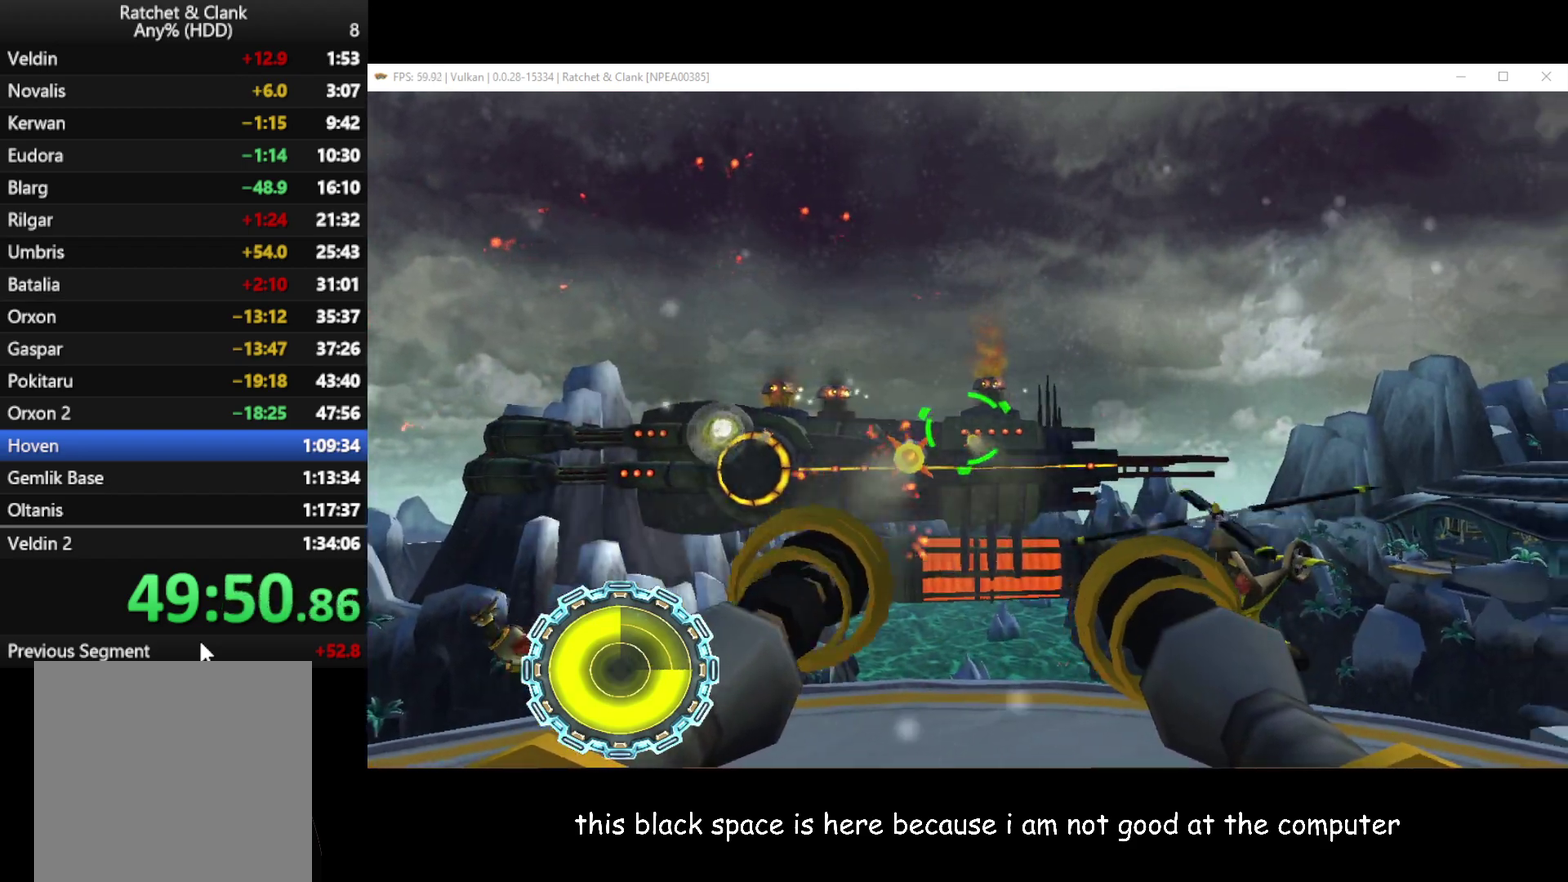
{"buttons": ["B"], "left_stick": "center", "right_stick": "center", "events": [[33, "left_stick", "center"], [367, "left_stick", "up-right"], [500, "left_stick", "center"]]}
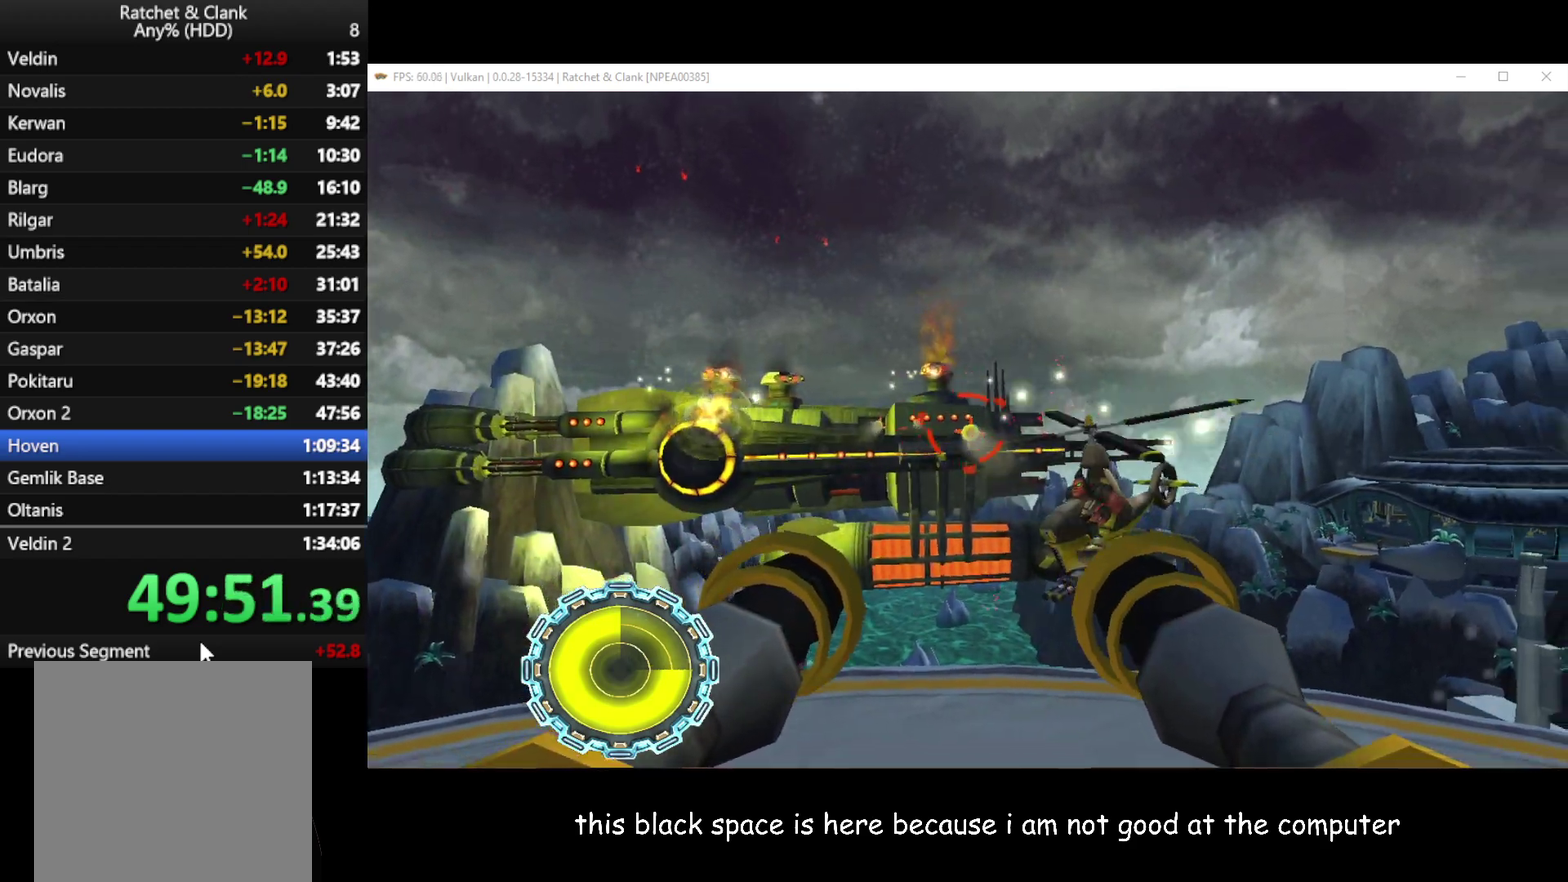
{"buttons": ["B"], "left_stick": "down", "right_stick": "center", "events": [[200, "left_stick", "right"], [317, "left_stick", "down-right"], [467, "left_stick", "down"]]}
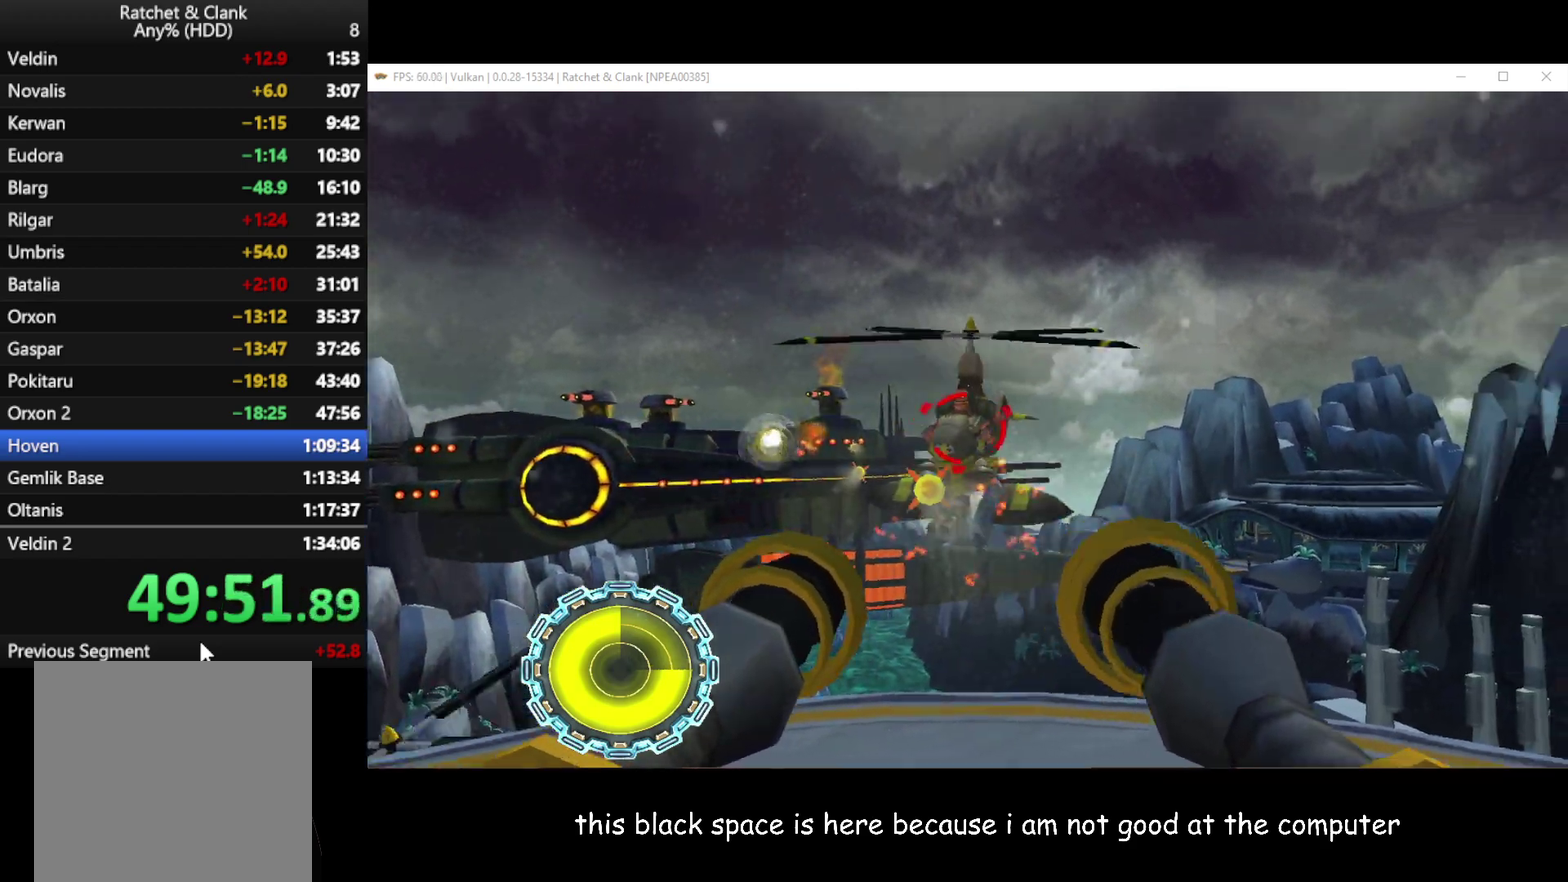
{"buttons": ["B"], "left_stick": "up-left", "right_stick": "center", "events": [[17, "left_stick", "center"], [267, "left_stick", "up-left"]]}
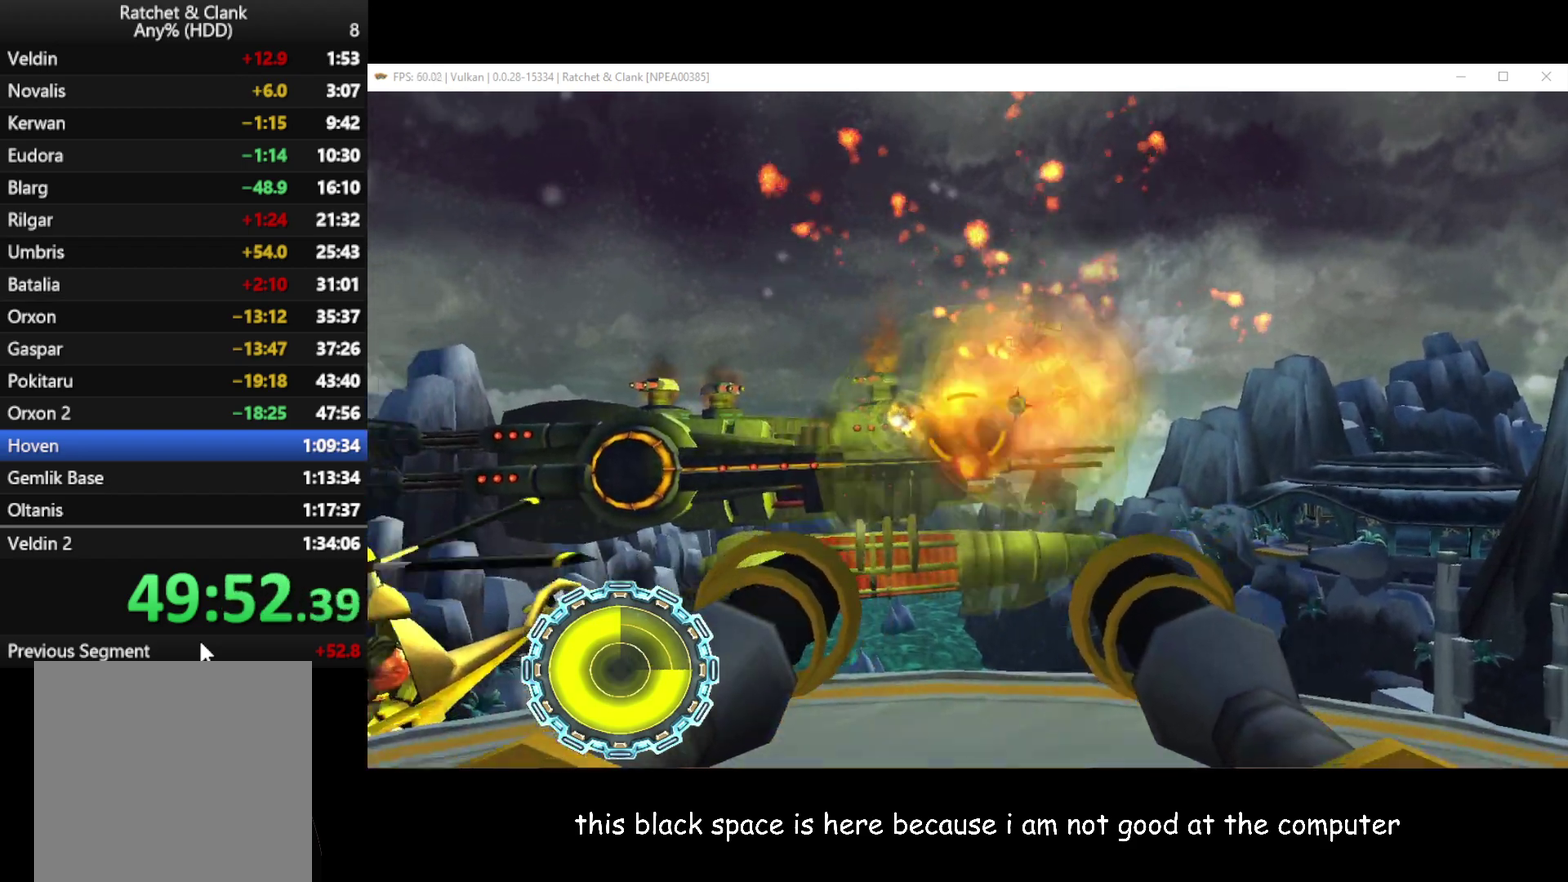
{"buttons": ["B"], "left_stick": "left", "right_stick": "center", "events": [[83, "left_stick", "center"], [217, "left_stick", "left"]]}
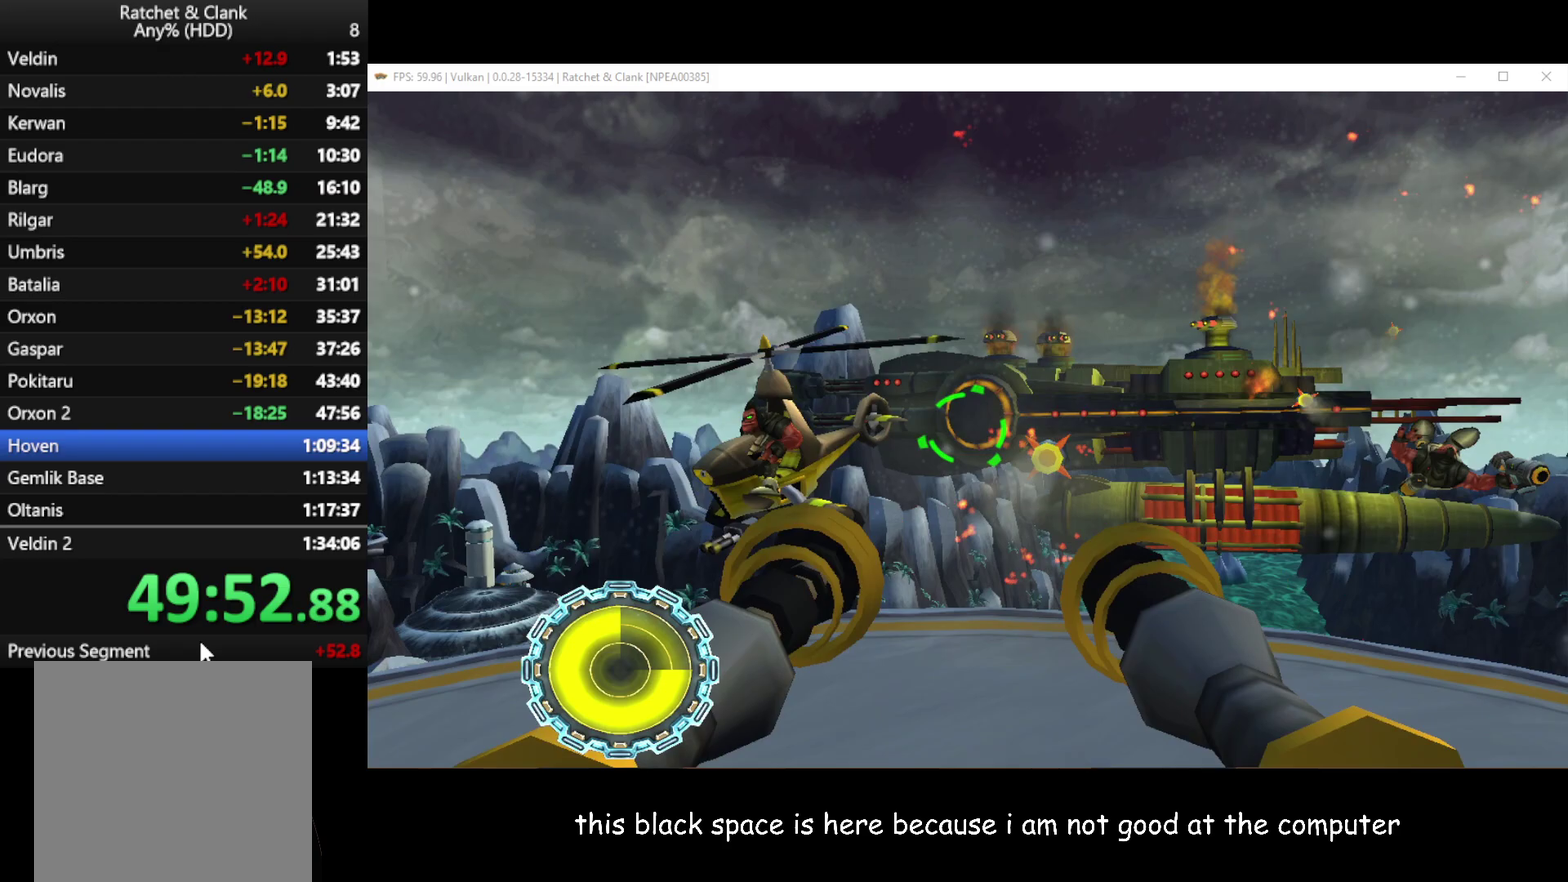
{"buttons": ["B"], "left_stick": "center", "right_stick": "center", "events": [[50, "left_stick", "center"], [283, "left_stick", "right"], [417, "left_stick", "center"]]}
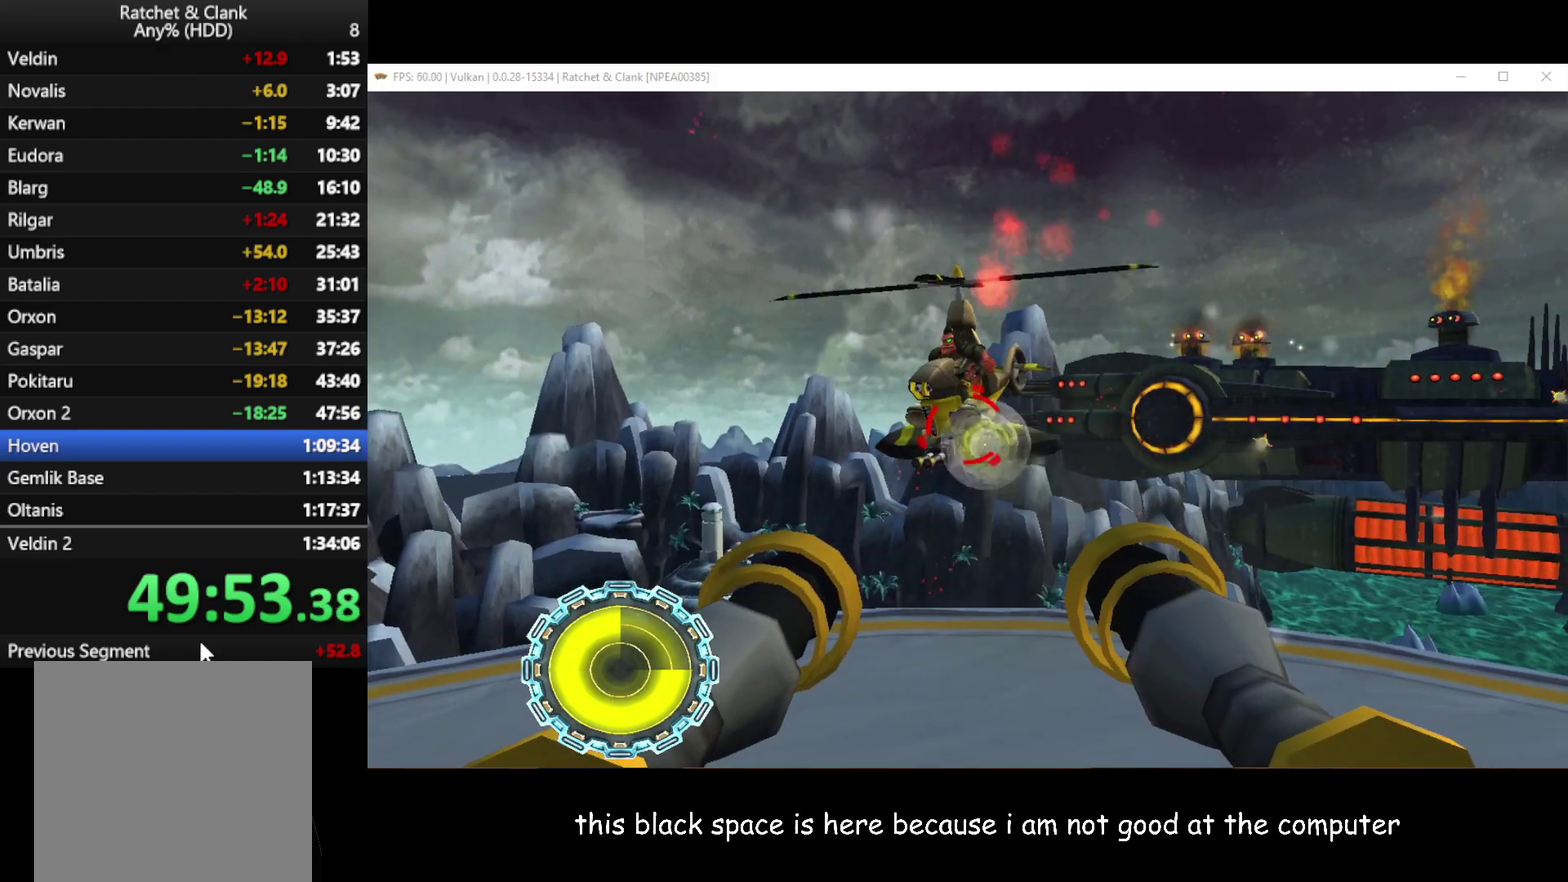
{"buttons": ["B"], "left_stick": "center", "right_stick": "center", "events": [[17, "left_stick", "down"], [117, "left_stick", "down-right"], [267, "left_stick", "right"], [483, "left_stick", "center"]]}
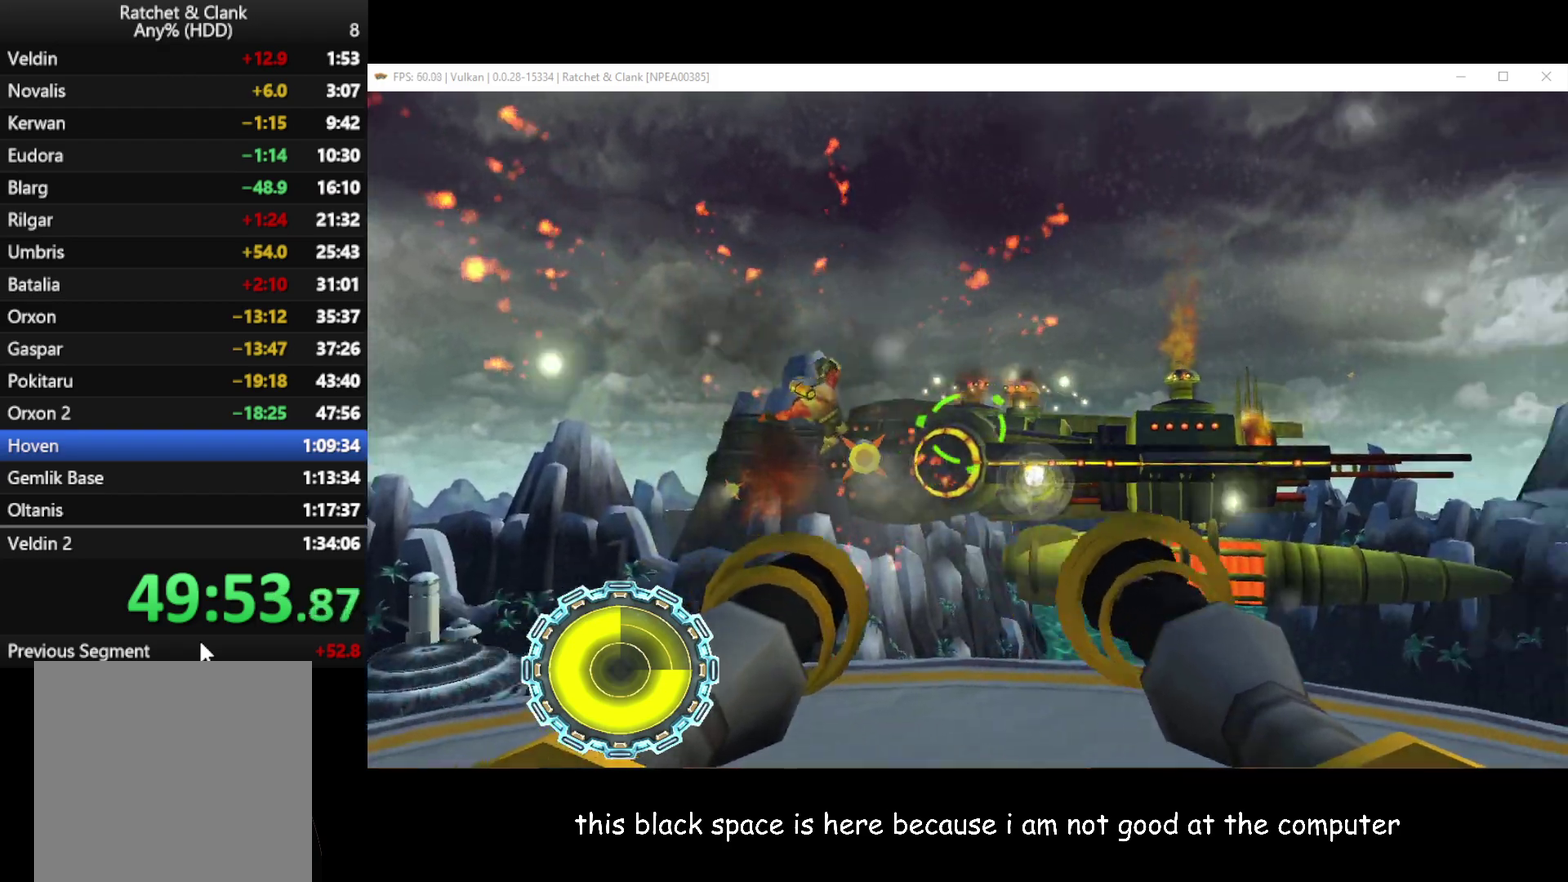
{"buttons": ["B"], "left_stick": "center", "right_stick": "center", "events": [[217, "left_stick", "right"], [333, "left_stick", "center"]]}
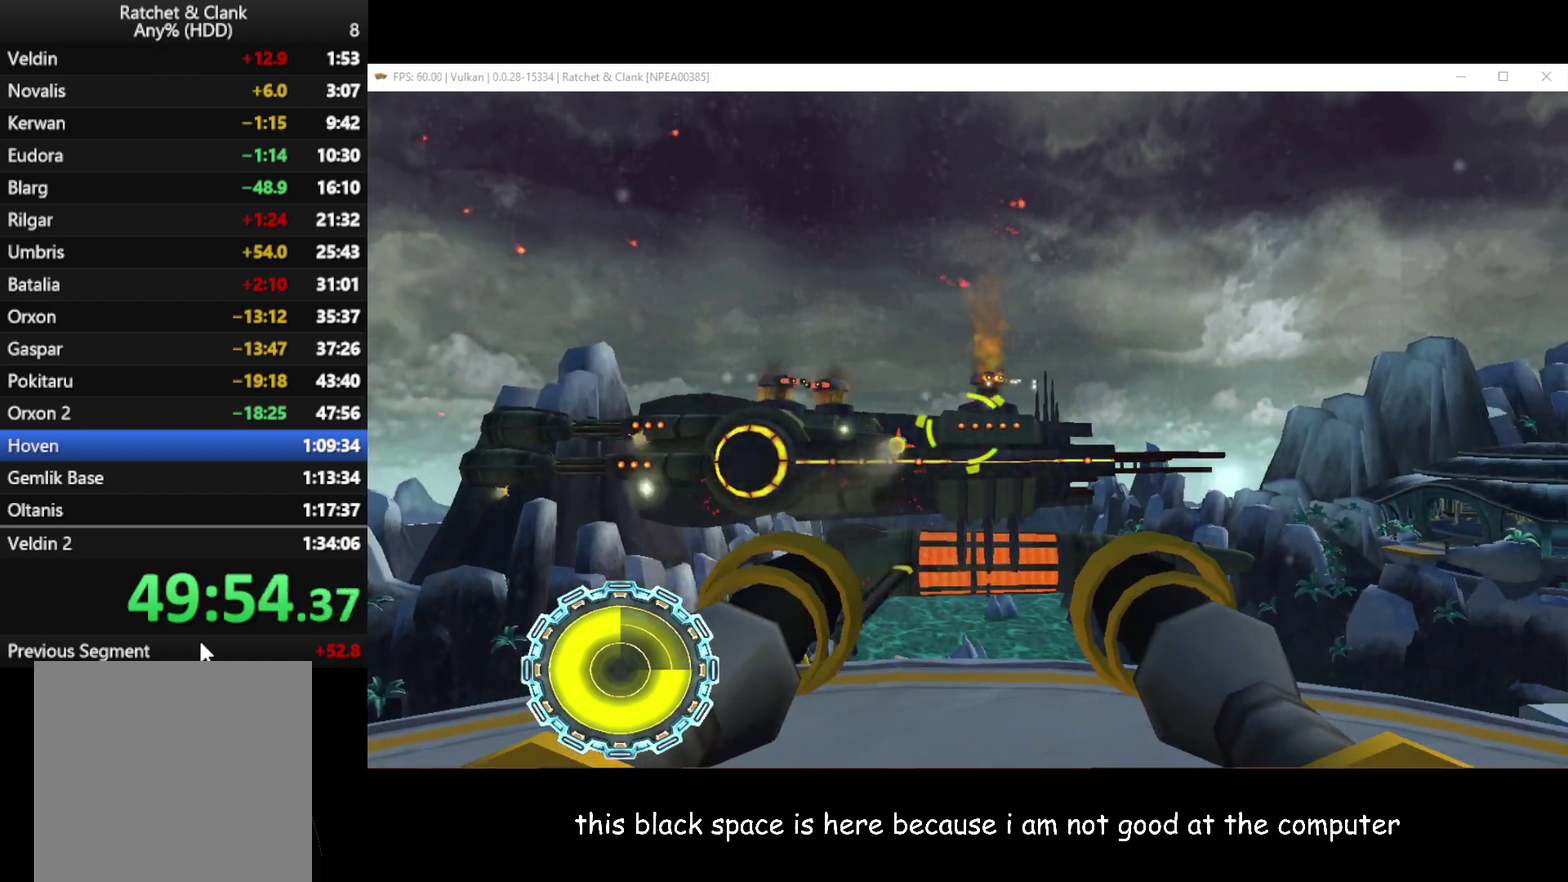
{"buttons": ["B"], "left_stick": "center", "right_stick": "center", "events": [[167, "left_stick", "right"], [317, "left_stick", "center"]]}
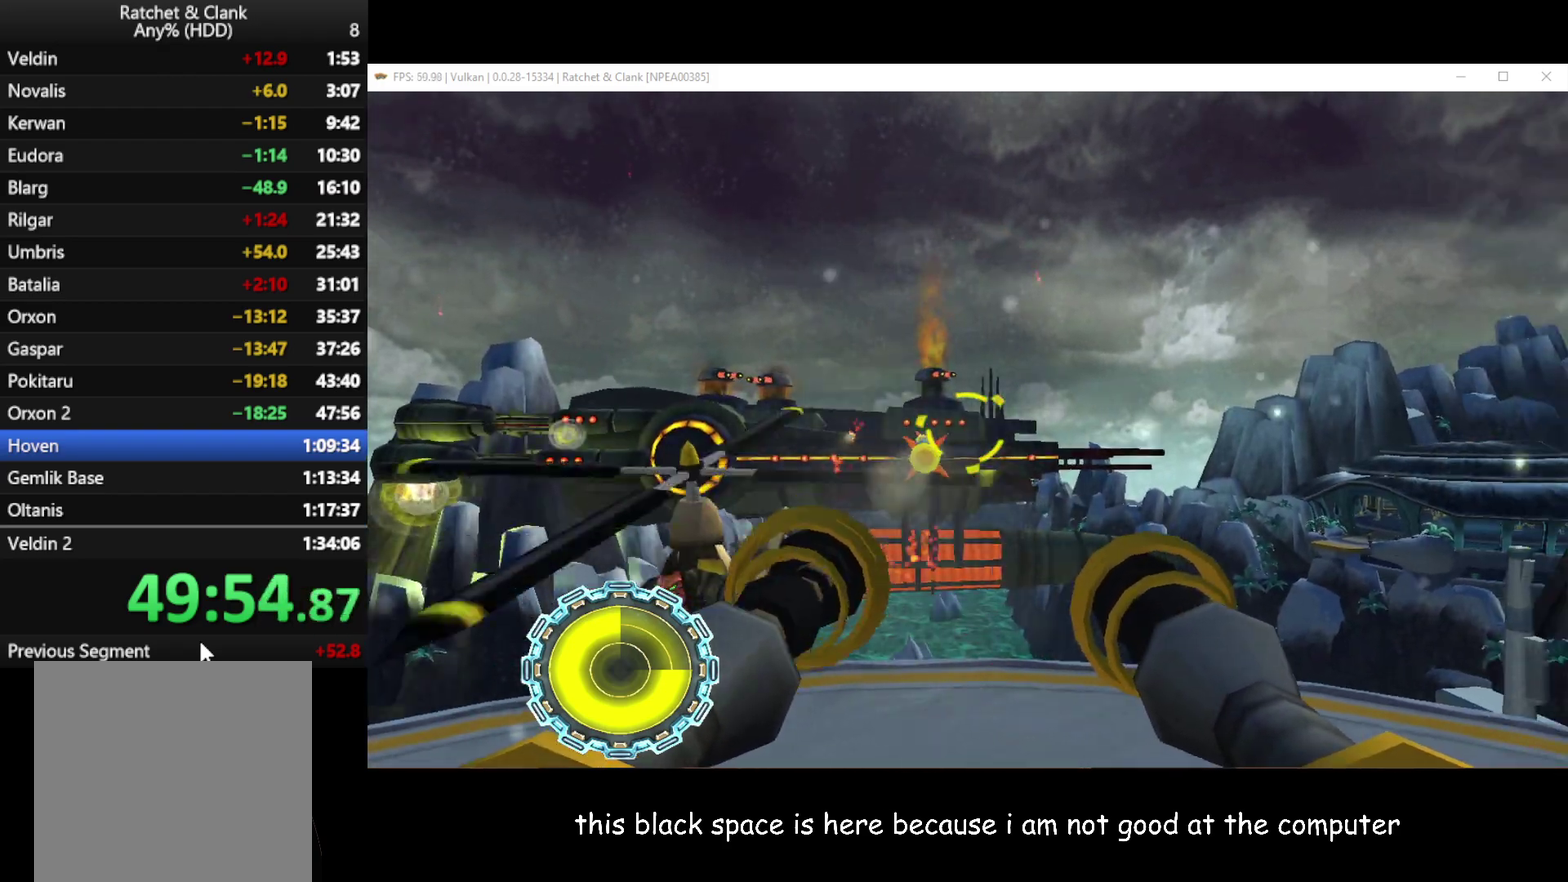
{"buttons": ["B"], "left_stick": "down-left", "right_stick": "center", "events": [[150, "left_stick", "left"], [417, "left_stick", "down-left"]]}
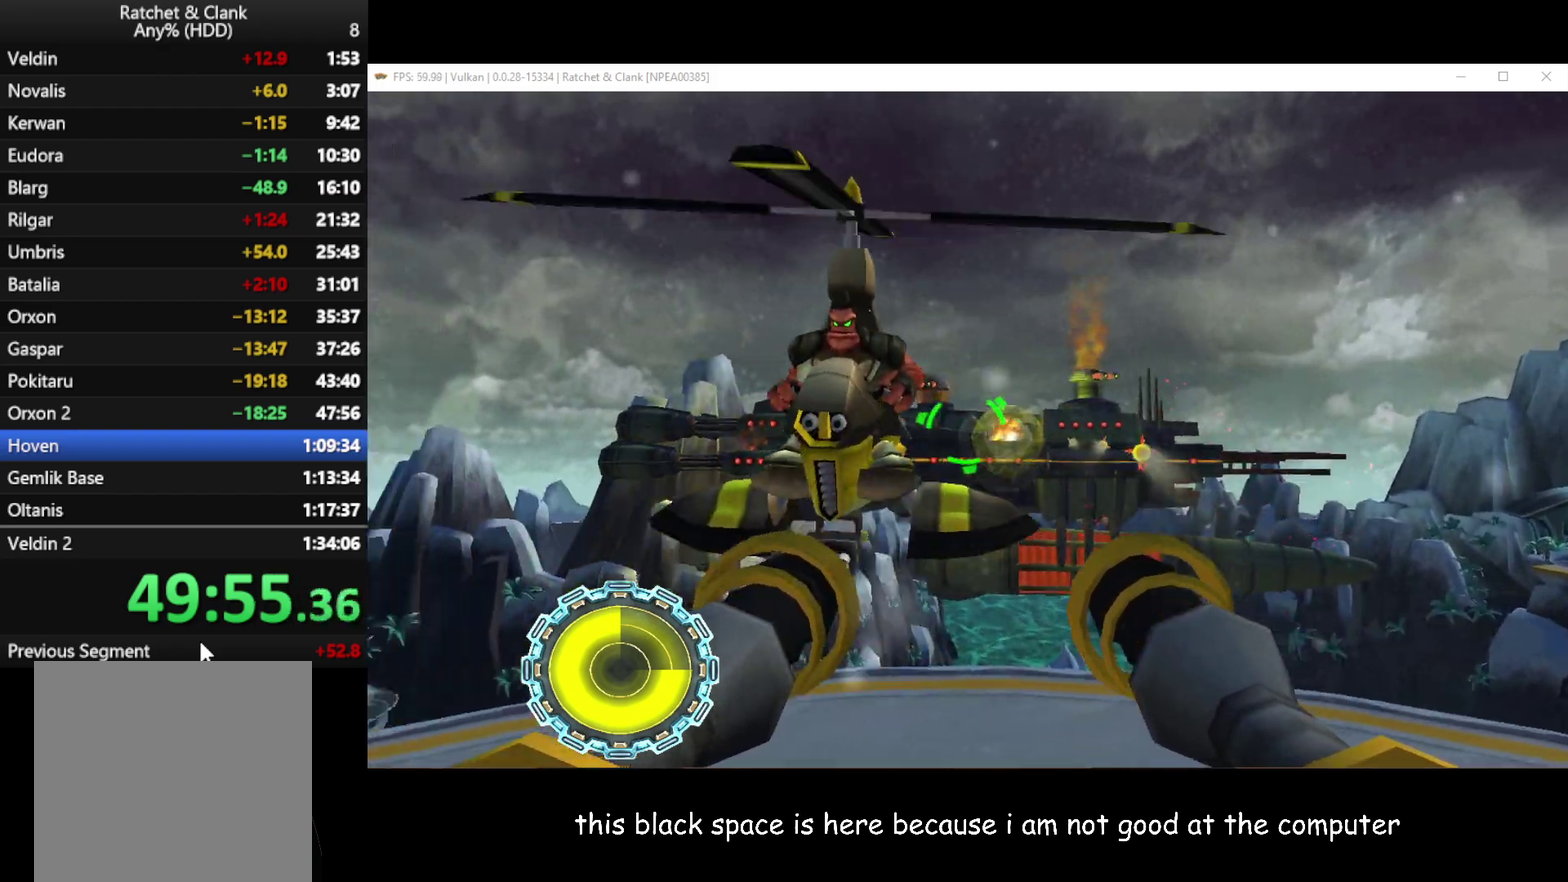
{"buttons": ["B"], "left_stick": "right", "right_stick": "center", "events": [[50, "left_stick", "down"], [100, "left_stick", "center"], [350, "left_stick", "right"]]}
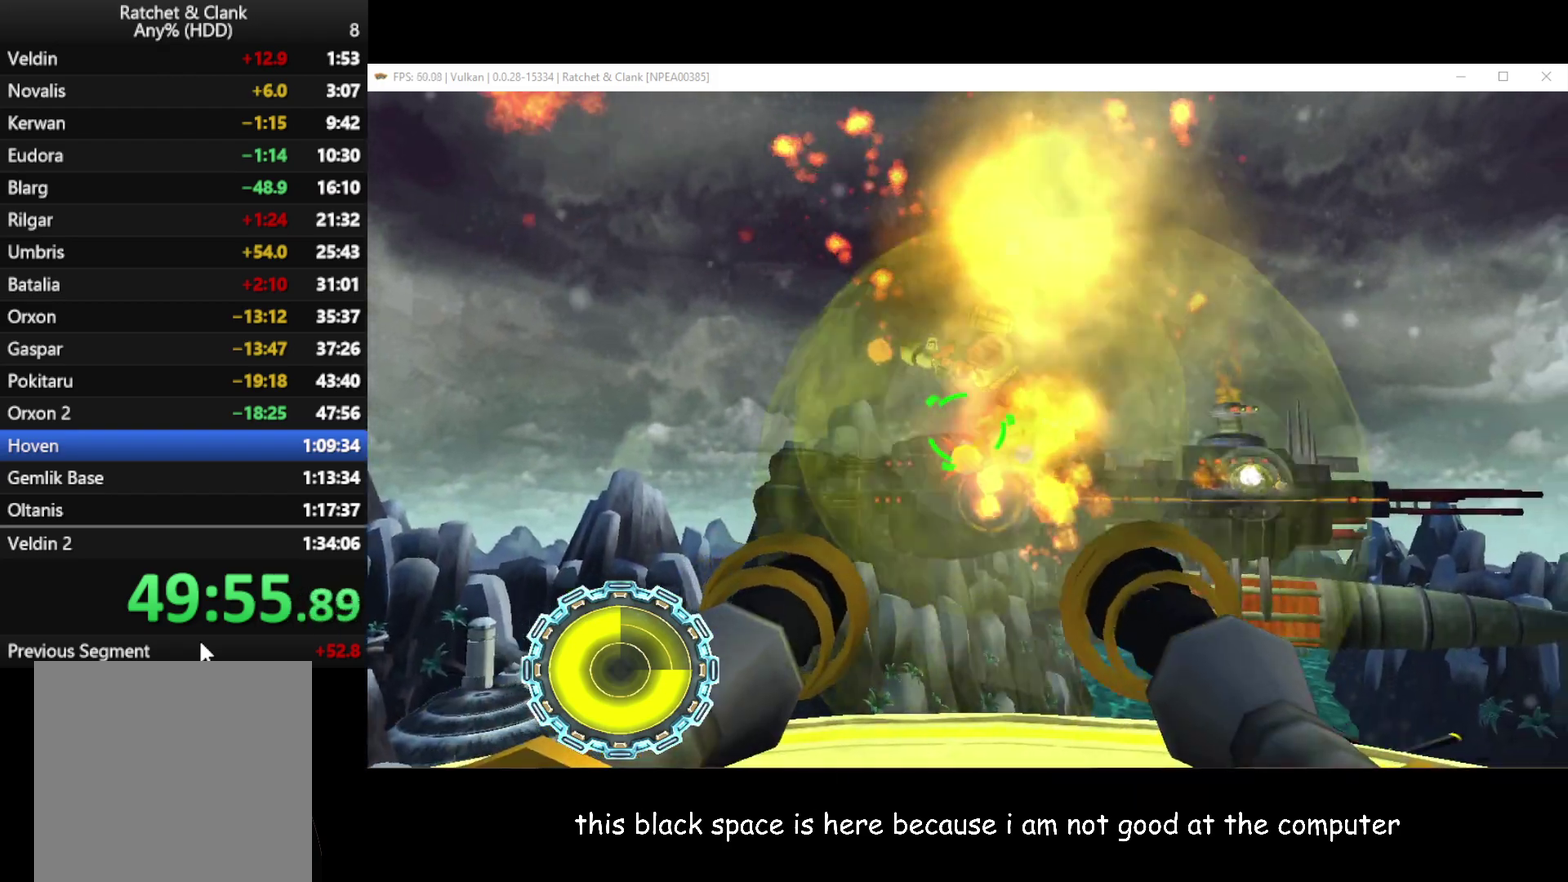
{"buttons": ["B"], "left_stick": "up-right", "right_stick": "center", "events": [[117, "left_stick", "up-right"], [183, "left_stick", "center"], [333, "left_stick", "up"], [433, "left_stick", "up-right"]]}
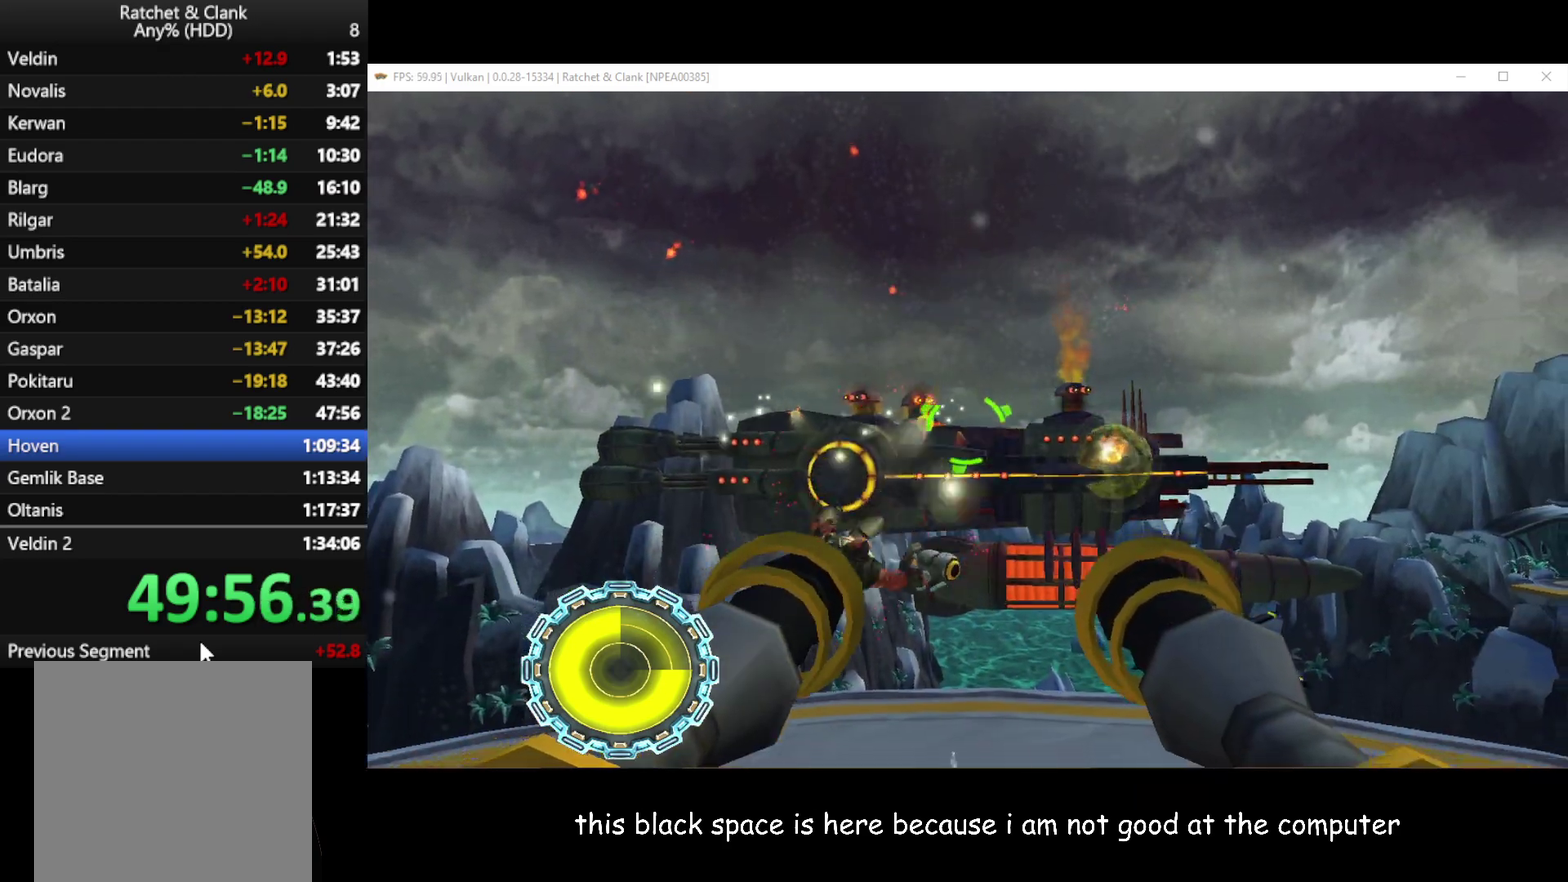
{"buttons": ["B"], "left_stick": "center", "right_stick": "center", "events": [[133, "left_stick", "center"], [283, "left_stick", "right"], [400, "left_stick", "down"], [500, "left_stick", "center"]]}
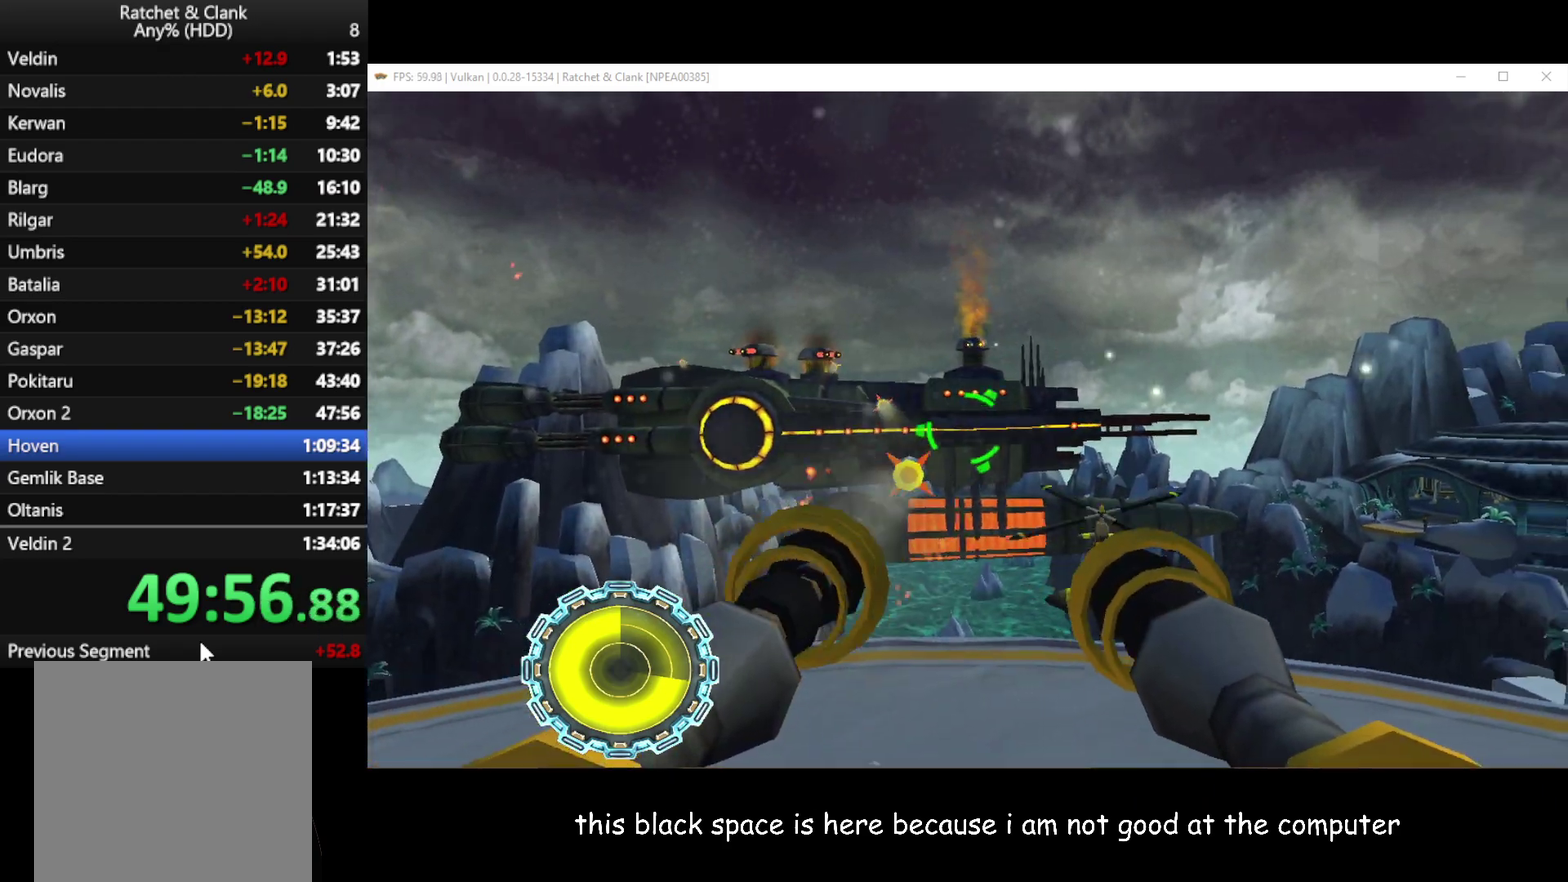
{"buttons": ["B"], "left_stick": "center", "right_stick": "center", "events": [[217, "left_stick", "down-right"], [400, "left_stick", "center"]]}
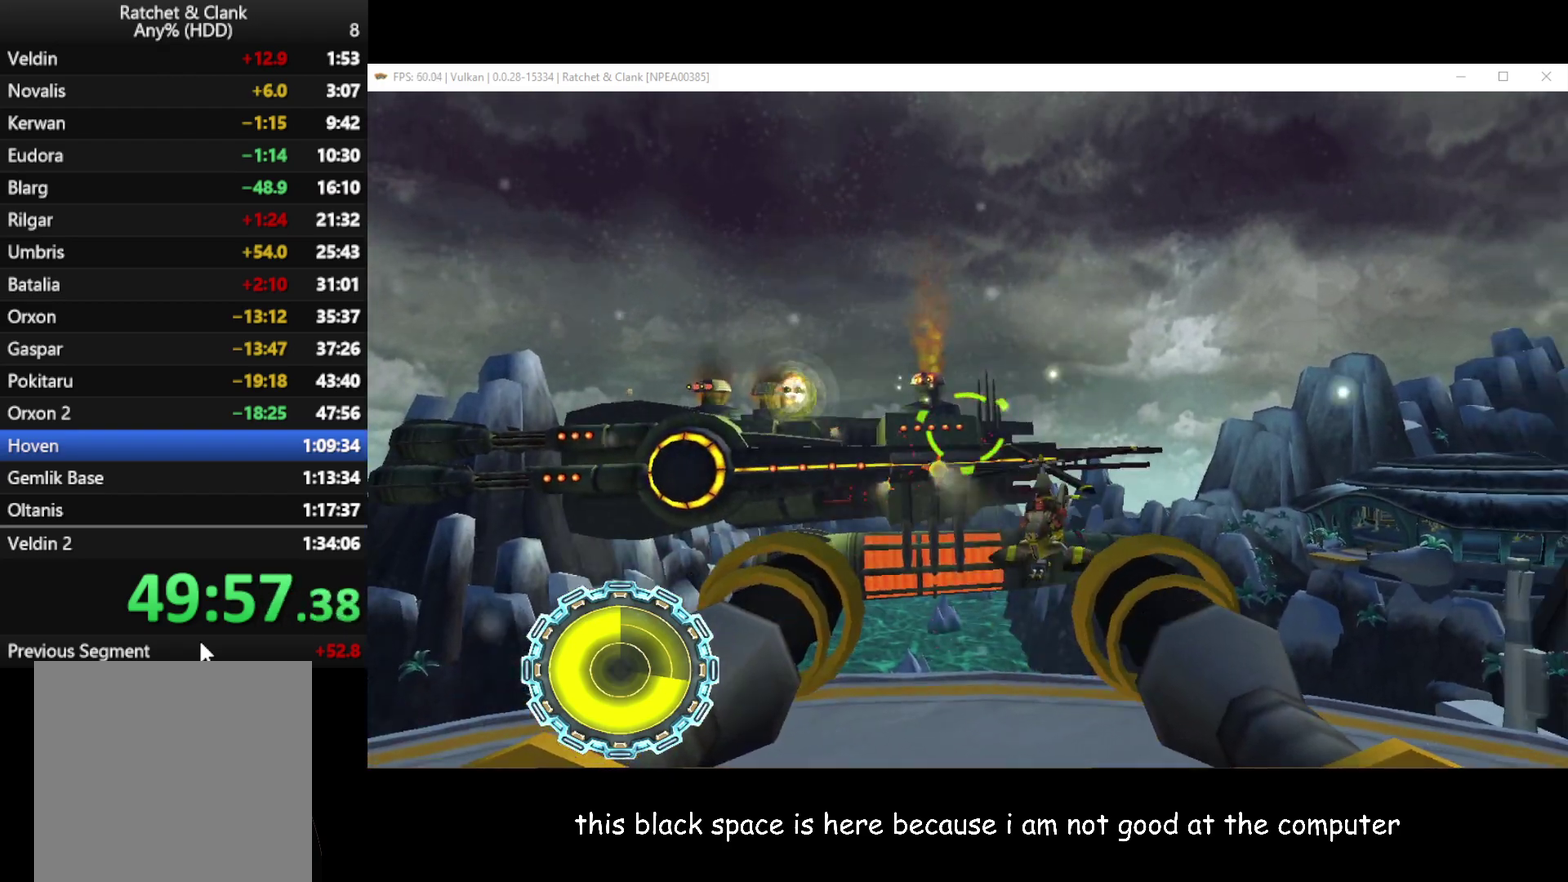
{"buttons": ["B"], "left_stick": "center", "right_stick": "center", "events": [[267, "left_stick", "down-right"], [367, "left_stick", "center"]]}
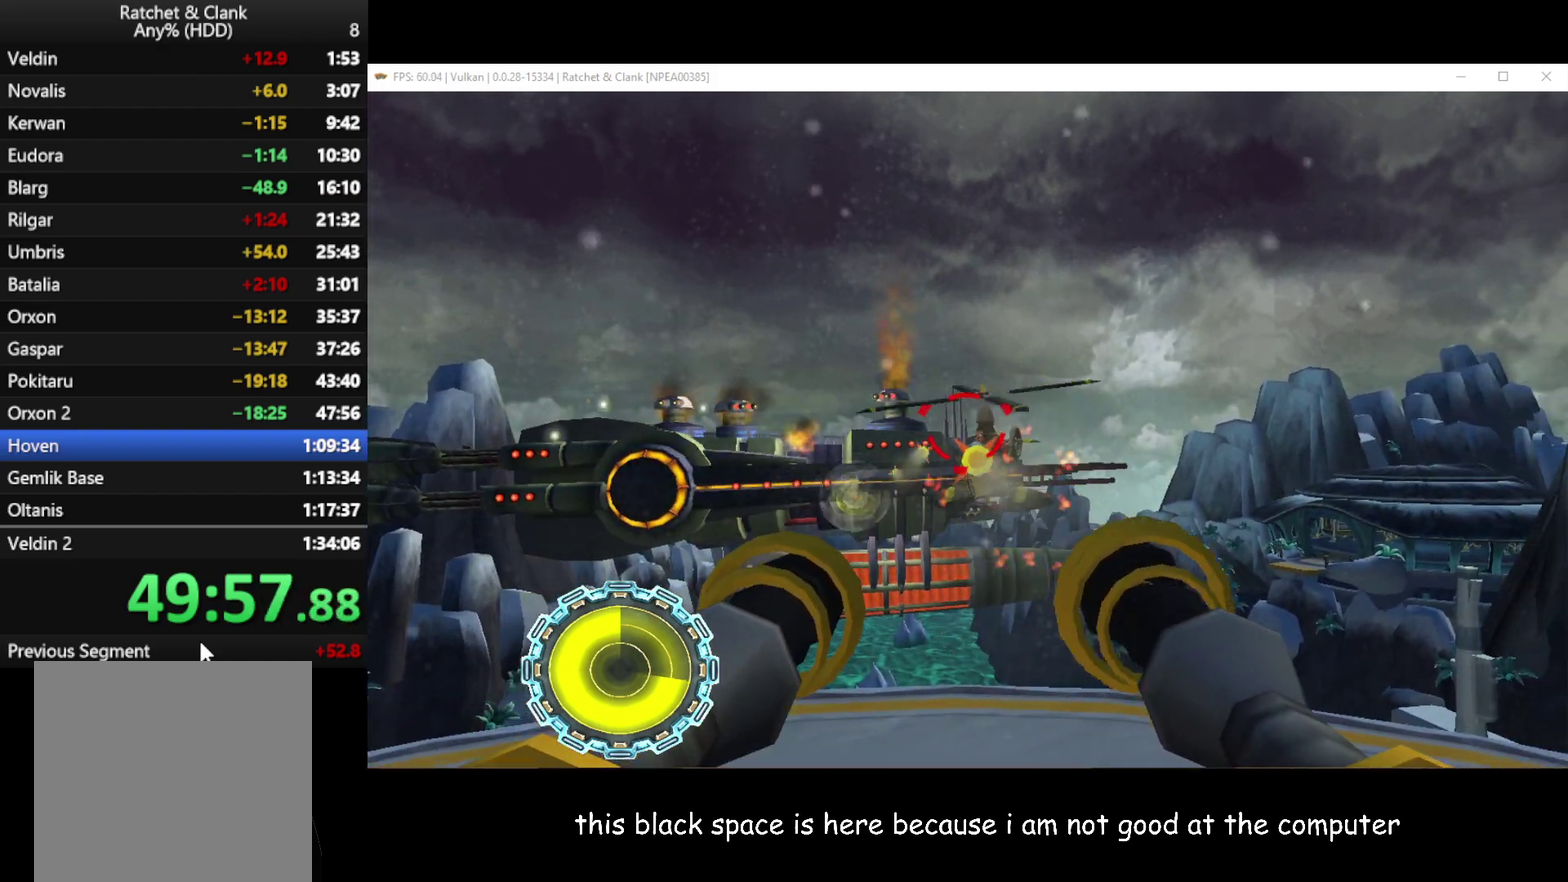
{"buttons": ["B"], "left_stick": "center", "right_stick": "center", "events": [[233, "left_stick", "up-left"], [383, "left_stick", "center"]]}
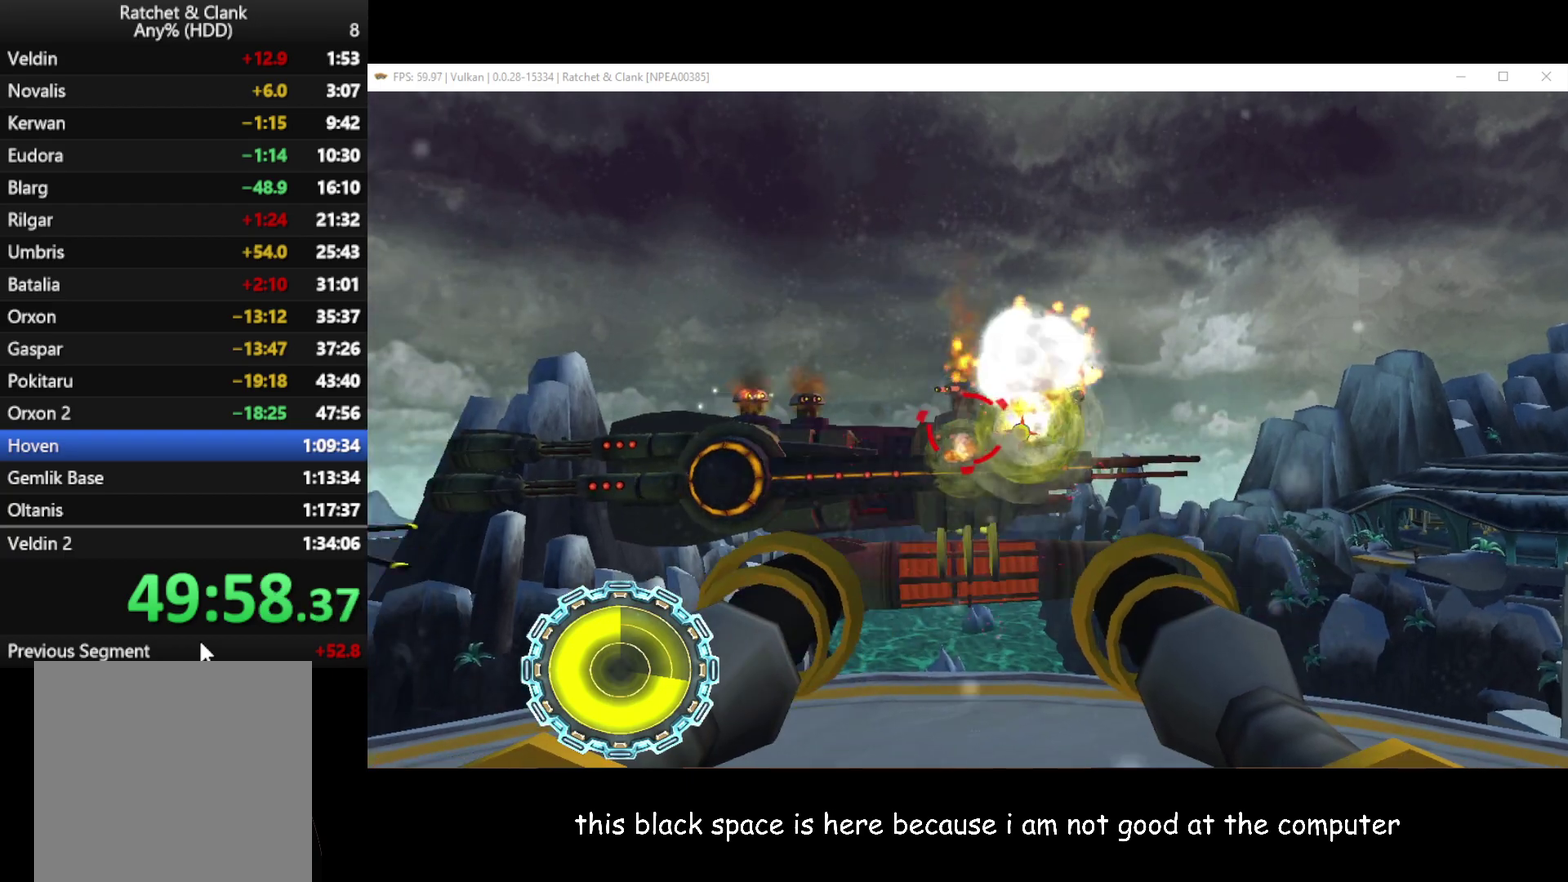
{"buttons": ["B"], "left_stick": "center", "right_stick": "center", "events": [[167, "left_stick", "right"], [250, "left_stick", "center"]]}
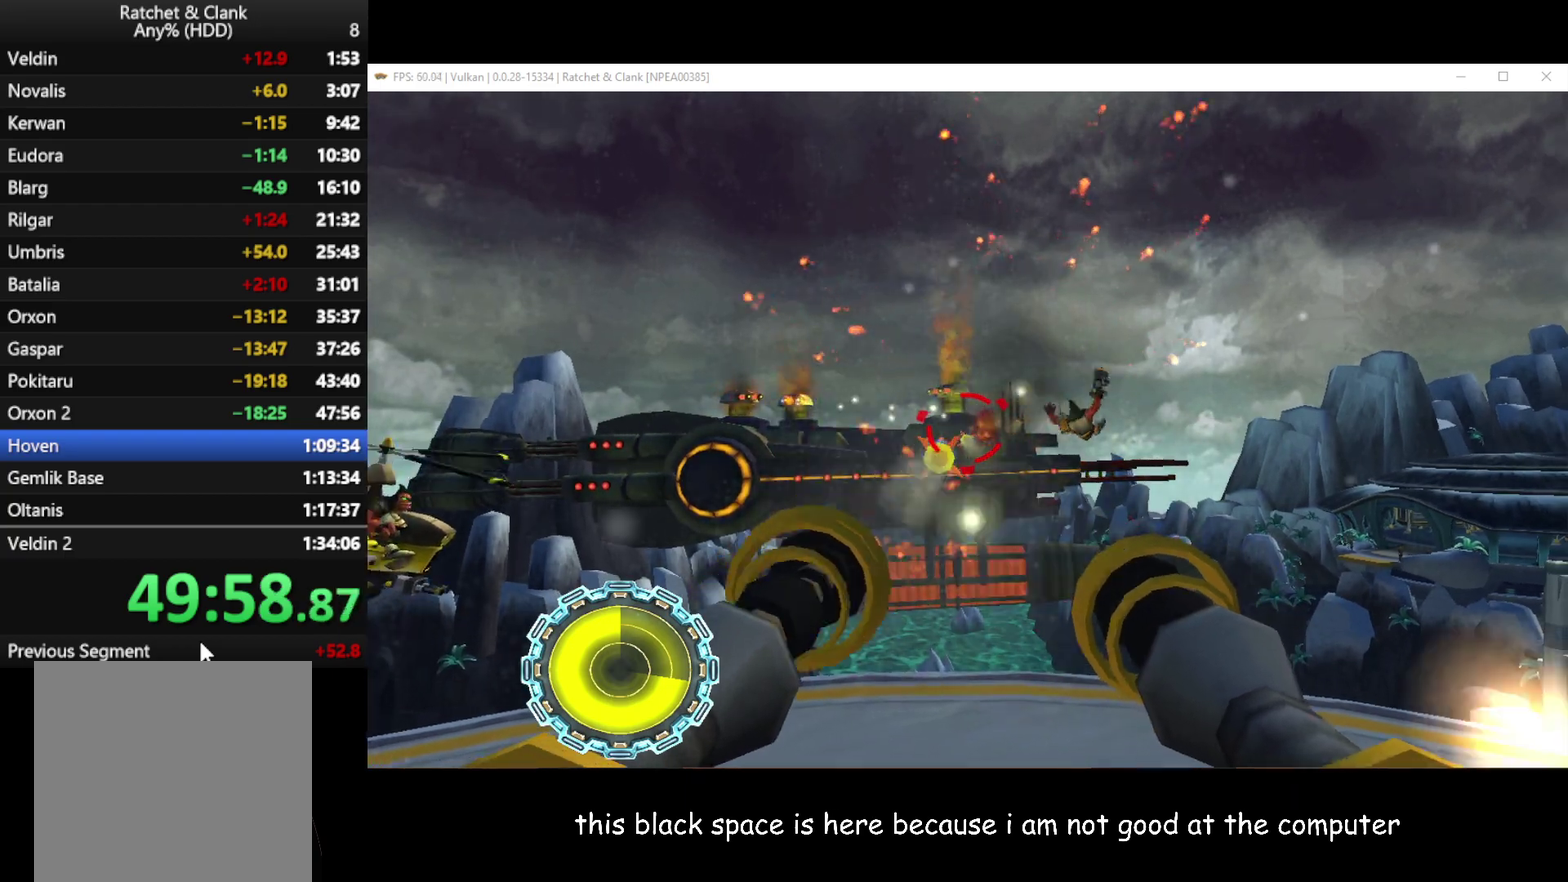
{"buttons": ["B"], "left_stick": "down-left", "right_stick": "center", "events": [[33, "left_stick", "up-left"], [350, "left_stick", "center"], [450, "left_stick", "down-left"]]}
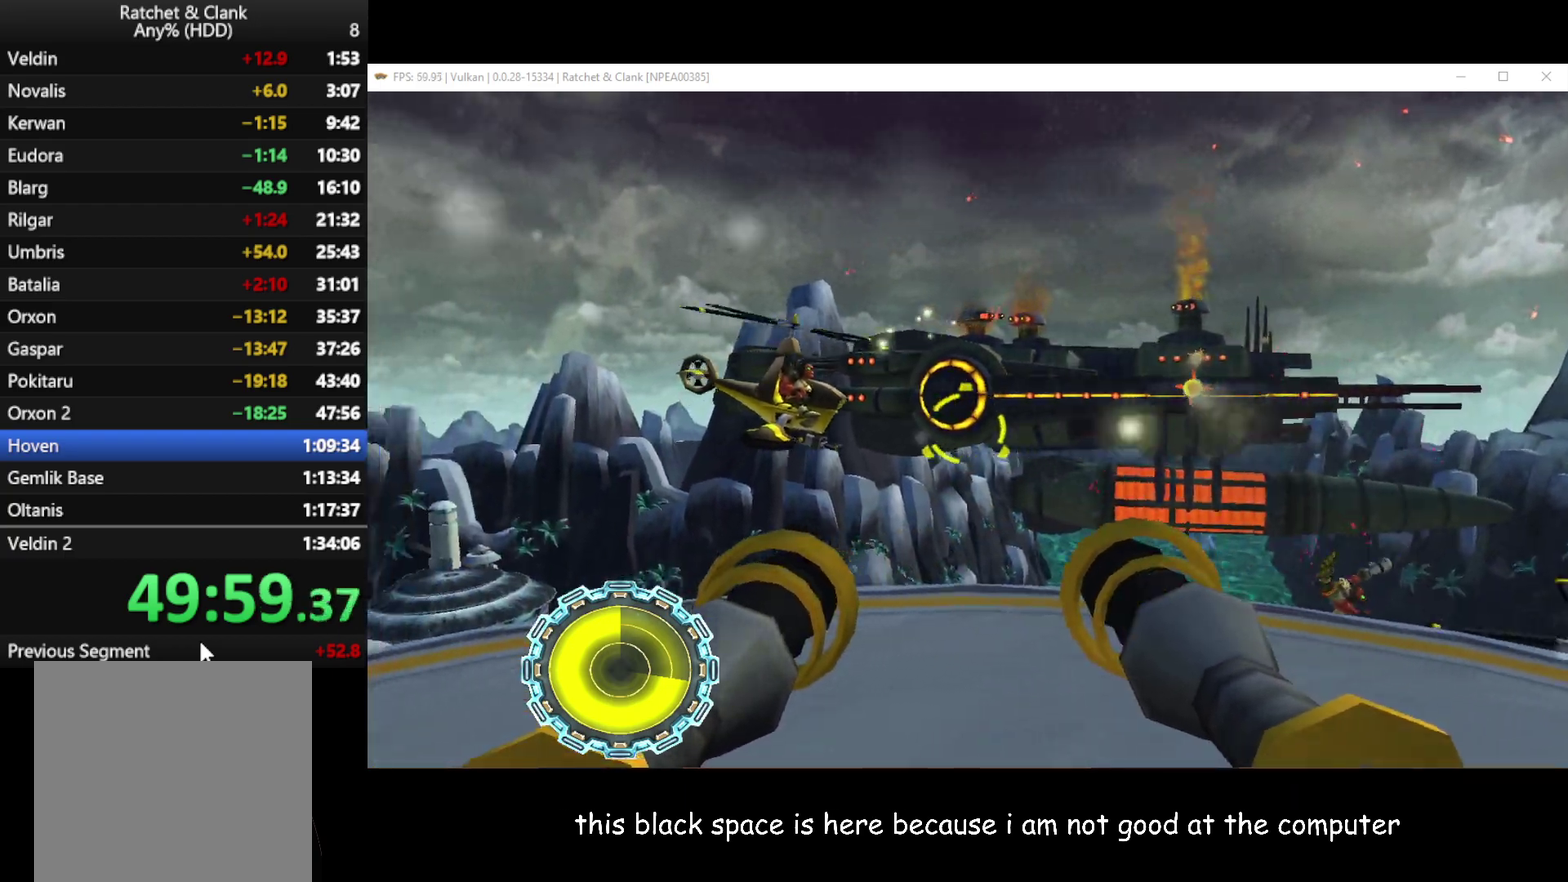
{"buttons": ["B"], "left_stick": "right", "right_stick": "center", "events": [[167, "left_stick", "center"], [350, "left_stick", "right"]]}
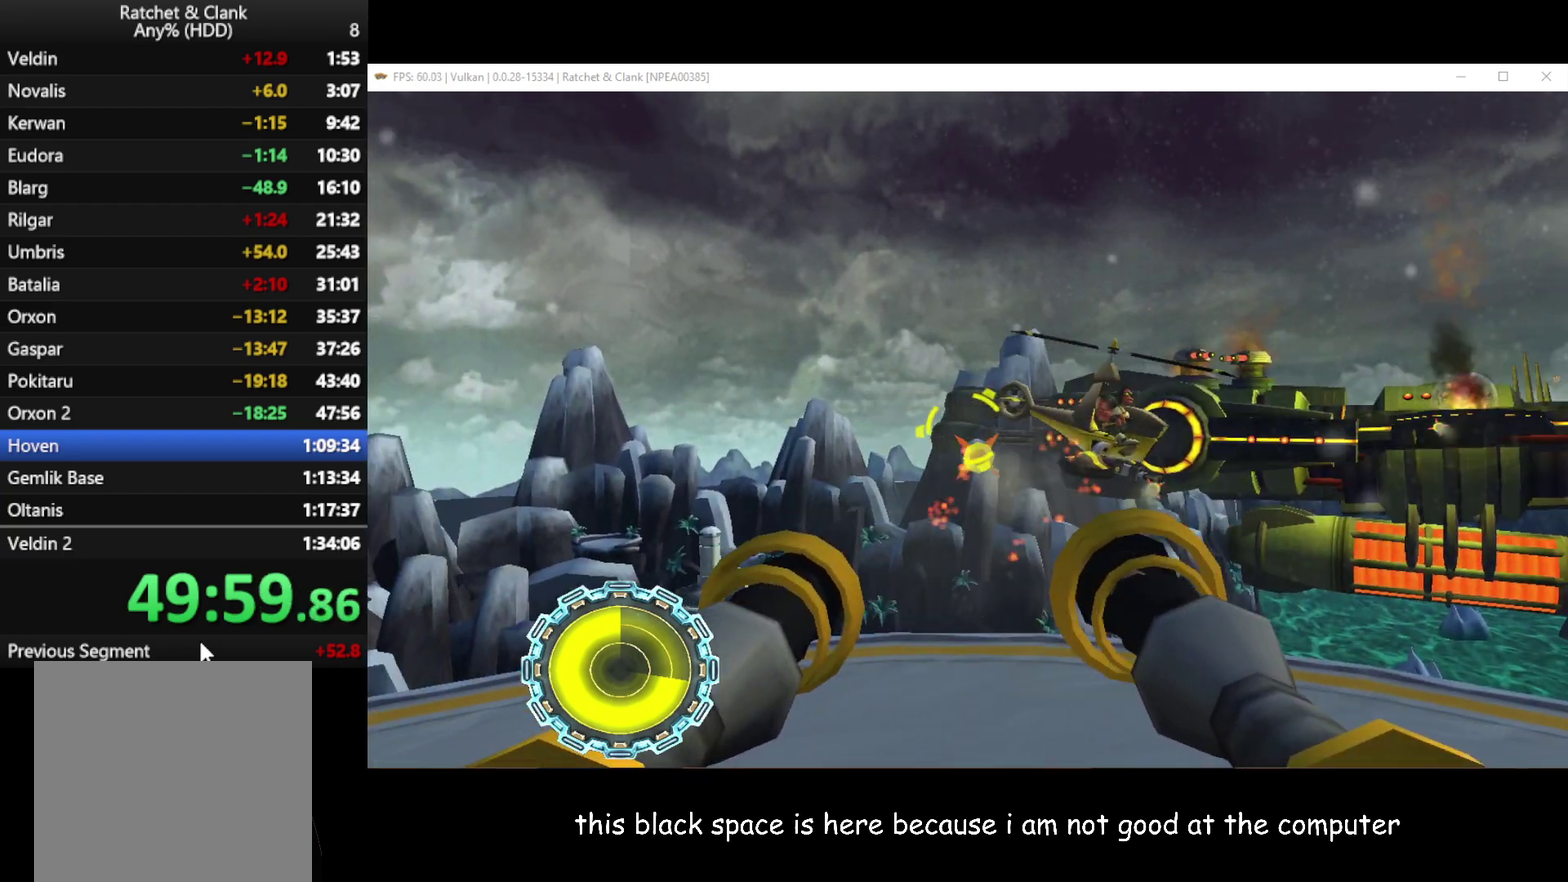
{"buttons": ["B"], "left_stick": "center", "right_stick": "center", "events": [[183, "left_stick", "down-right"], [233, "left_stick", "center"]]}
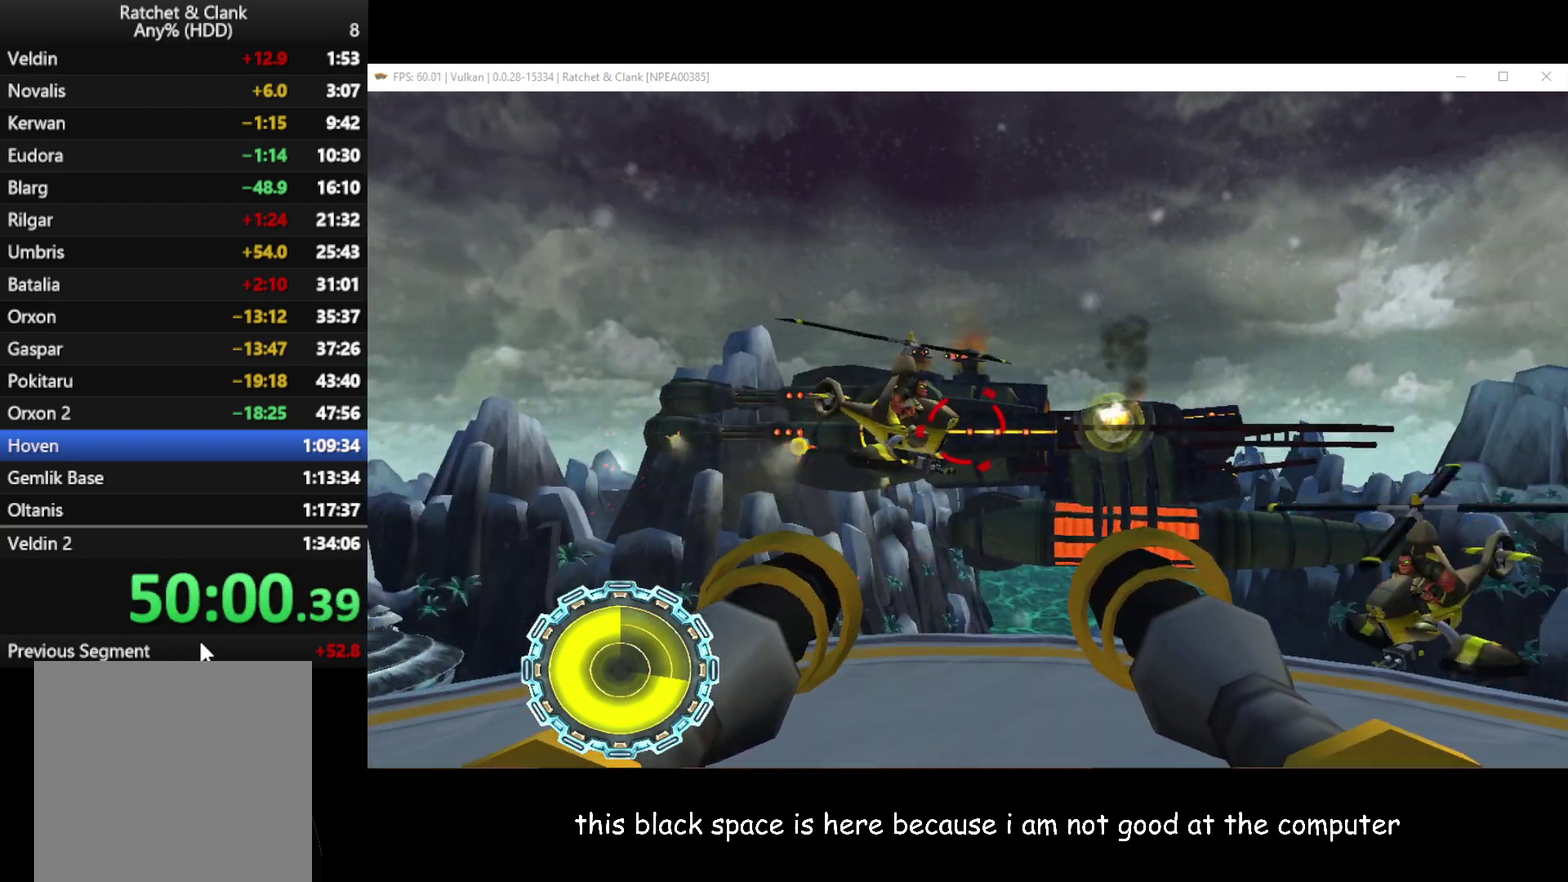
{"buttons": ["B"], "left_stick": "center", "right_stick": "center", "events": [[17, "left_stick", "left"], [133, "left_stick", "down-left"], [233, "left_stick", "center"], [367, "left_stick", "down"], [483, "left_stick", "center"]]}
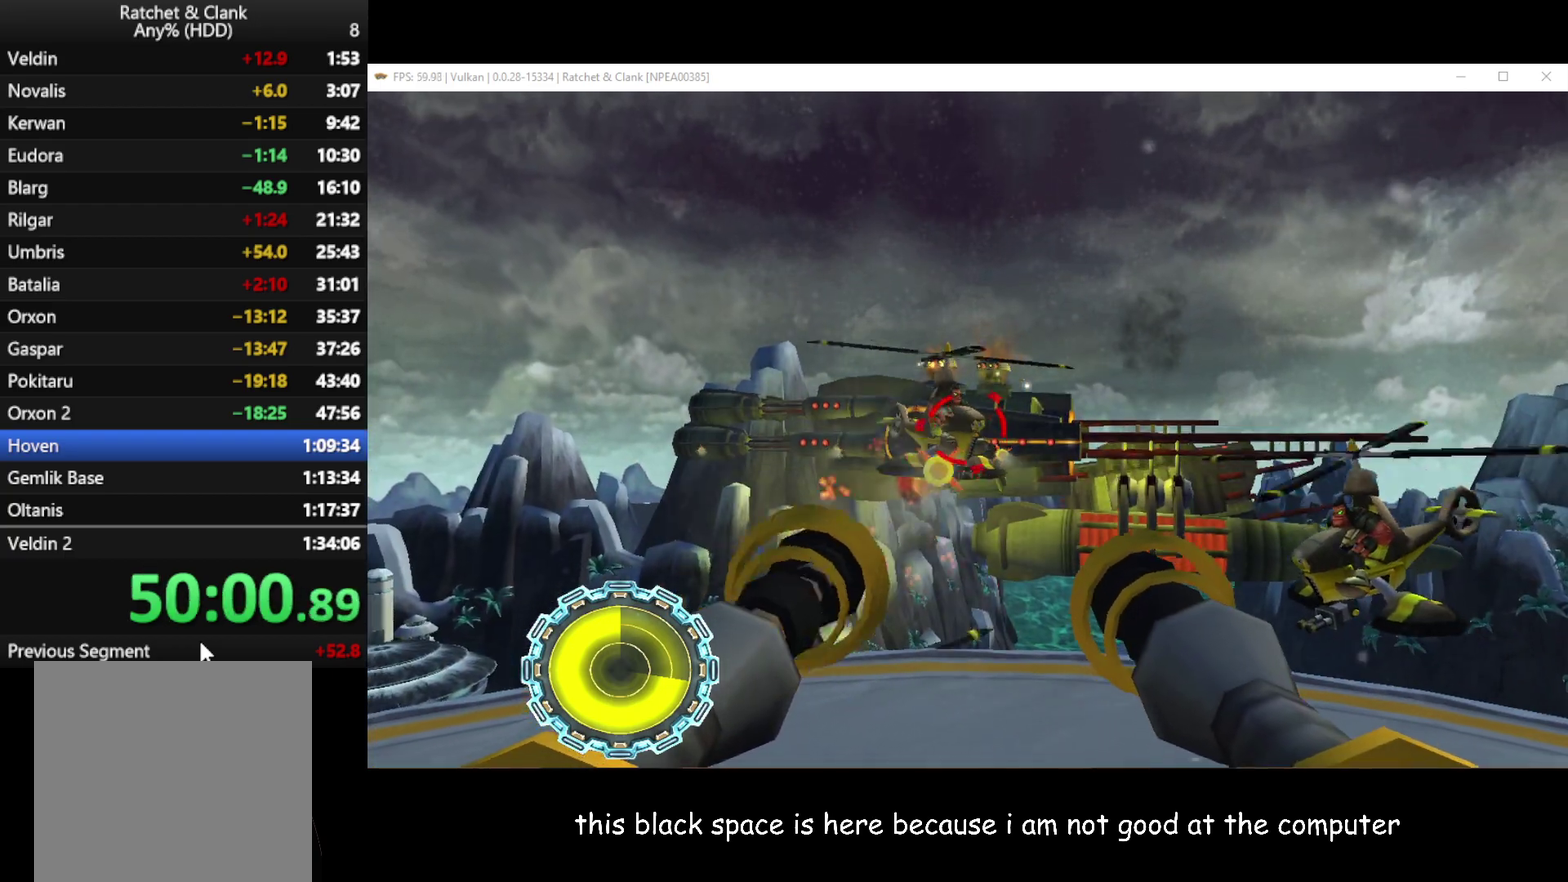
{"buttons": ["B"], "left_stick": "center", "right_stick": "center", "events": [[200, "left_stick", "down"], [300, "left_stick", "down-right"], [350, "left_stick", "right"], [400, "left_stick", "center"]]}
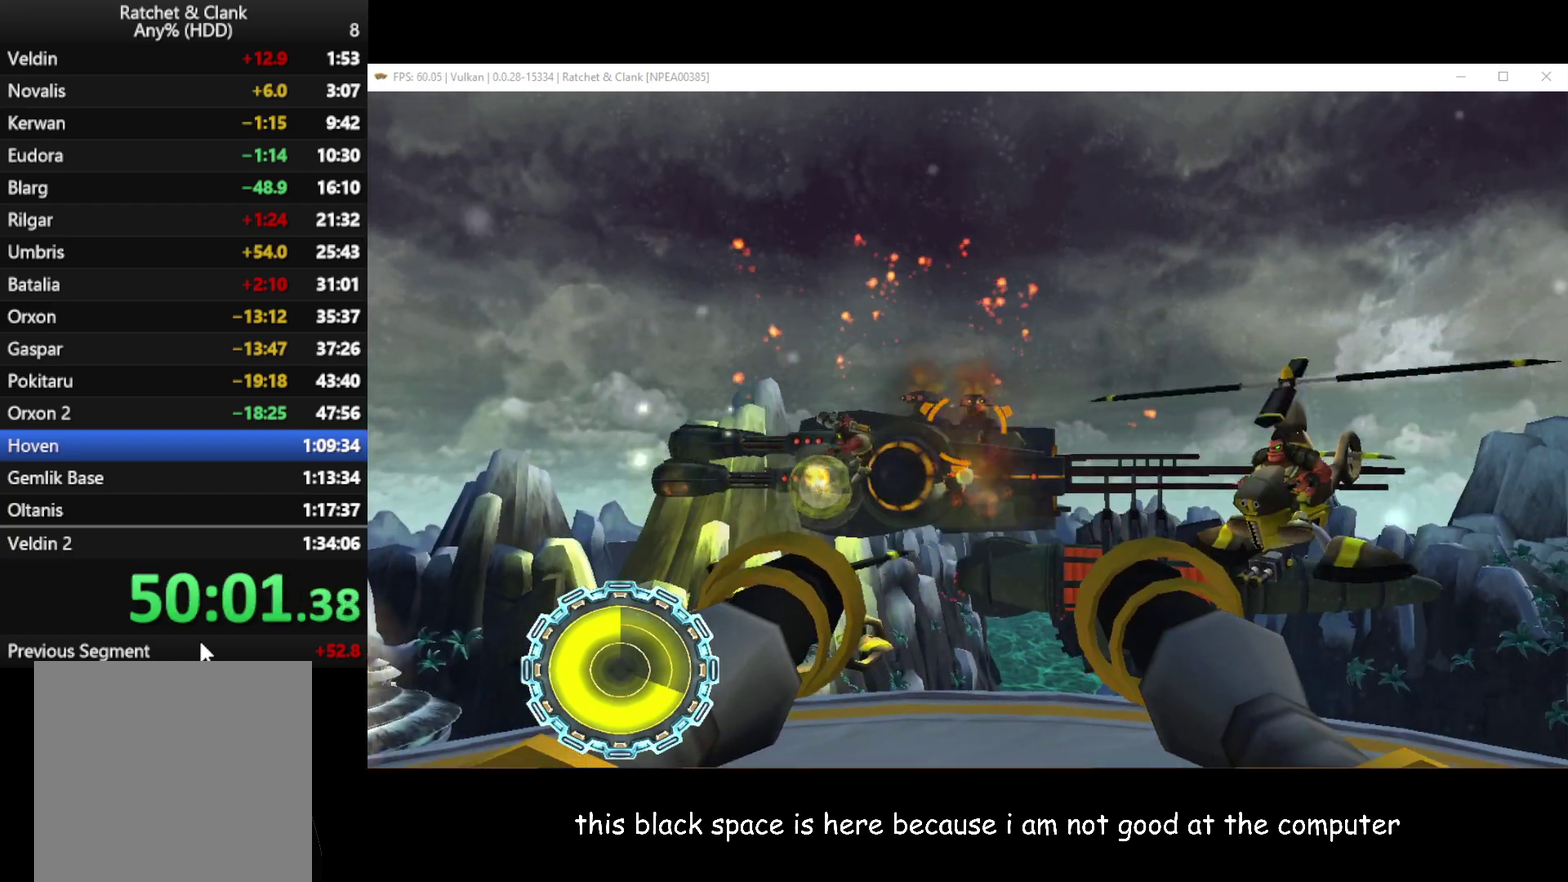
{"buttons": ["B"], "left_stick": "right", "right_stick": "center", "events": [[250, "left_stick", "right"]]}
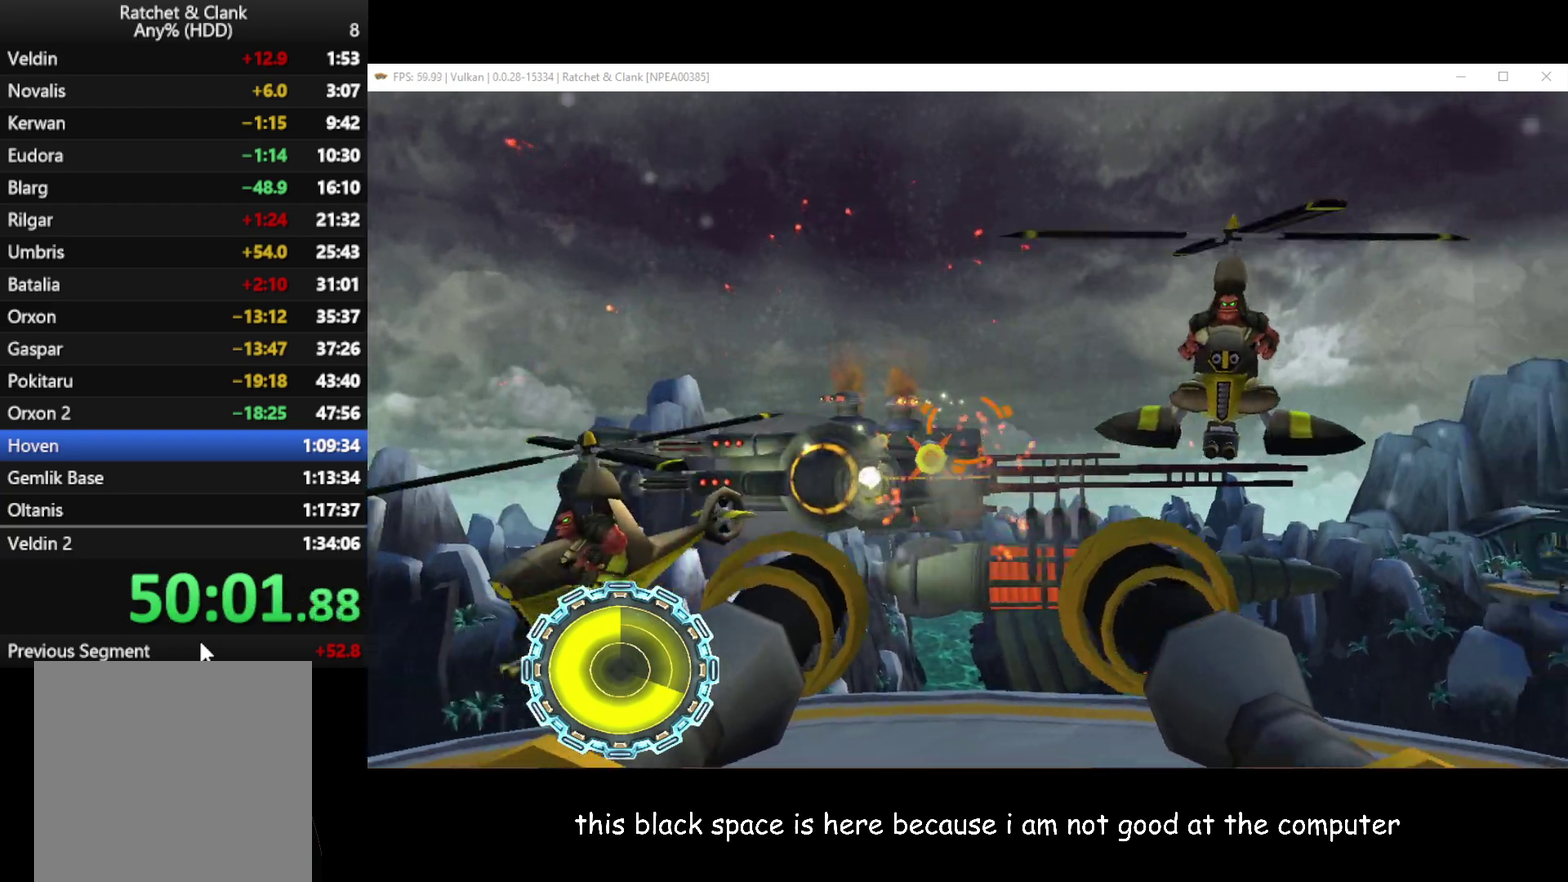
{"buttons": ["B"], "left_stick": "center", "right_stick": "center", "events": [[33, "left_stick", "down-right"], [167, "left_stick", "down"], [300, "left_stick", "center"]]}
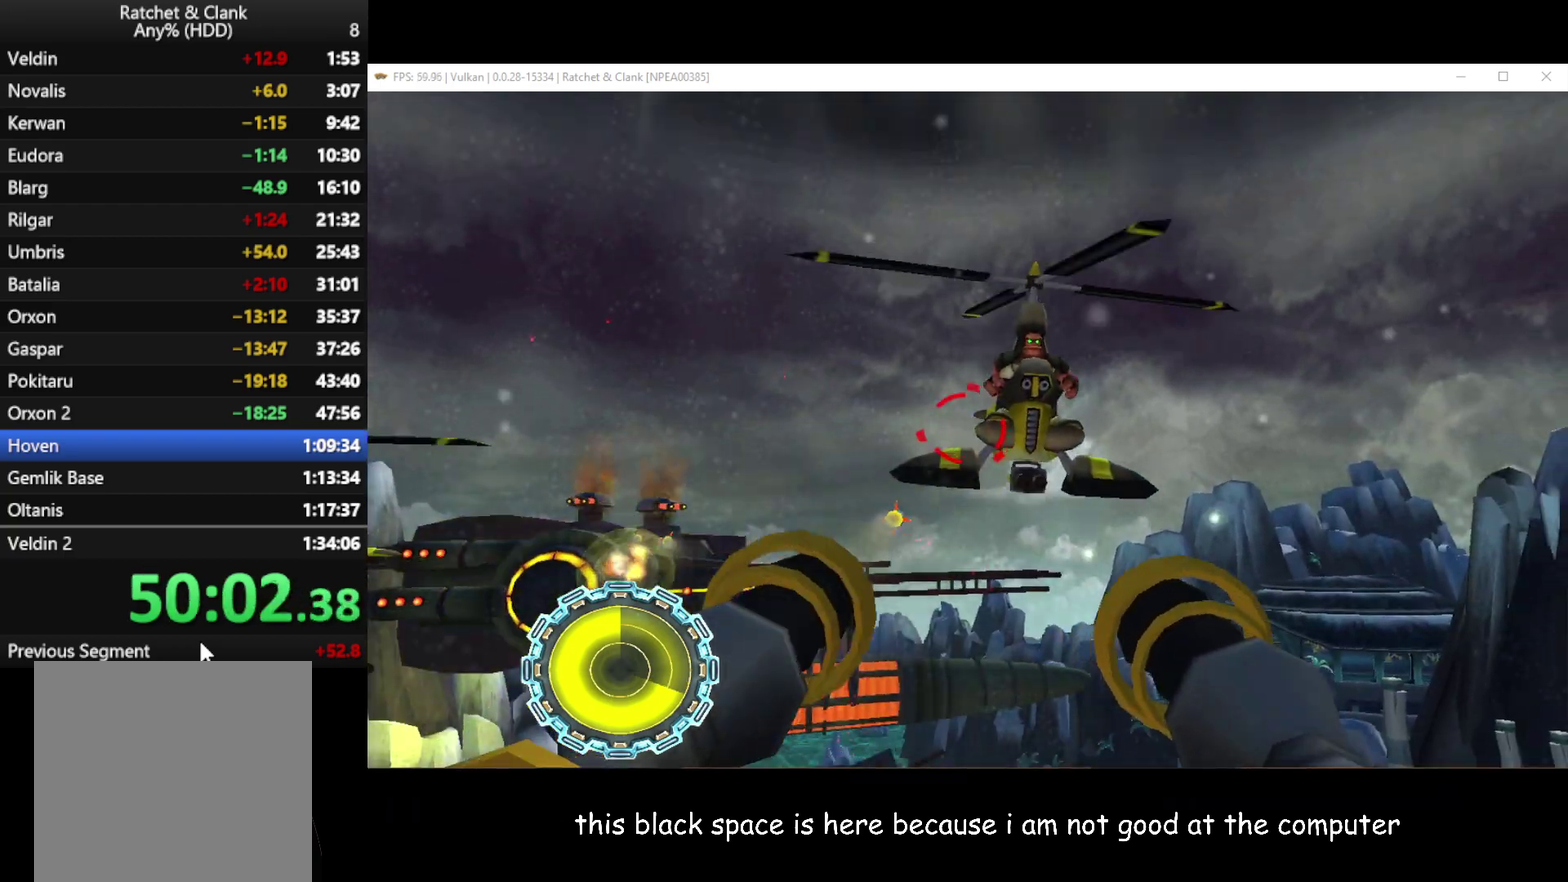
{"buttons": ["B"], "left_stick": "up-left", "right_stick": "center", "events": [[67, "left_stick", "right"], [167, "left_stick", "up-right"], [267, "left_stick", "up-left"]]}
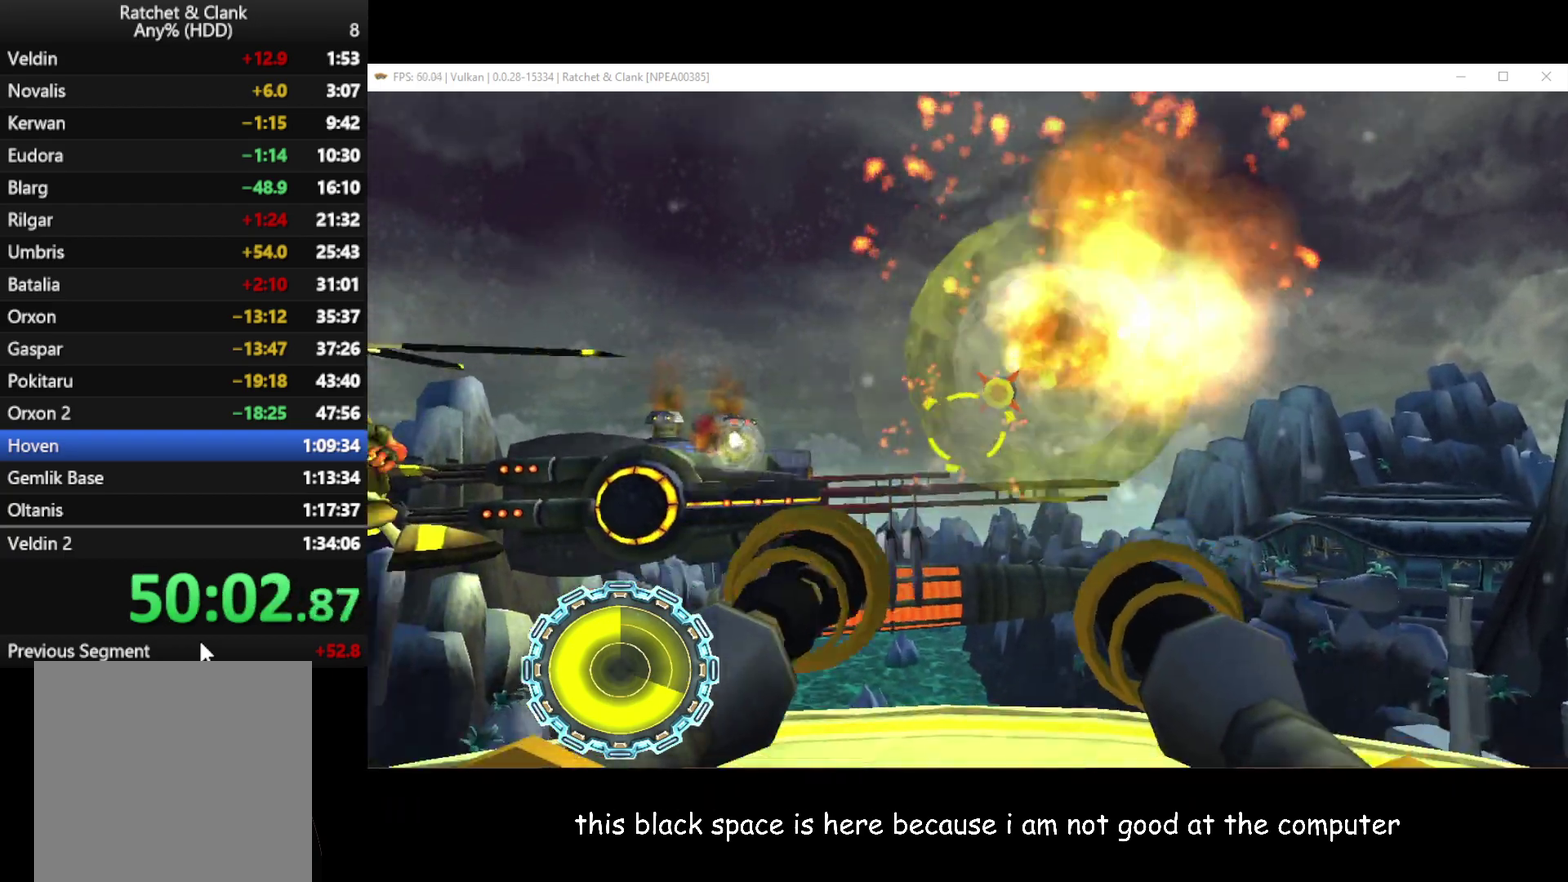
{"buttons": ["B"], "left_stick": "down-left", "right_stick": "center", "events": [[117, "left_stick", "left"], [250, "left_stick", "center"], [433, "left_stick", "down-left"]]}